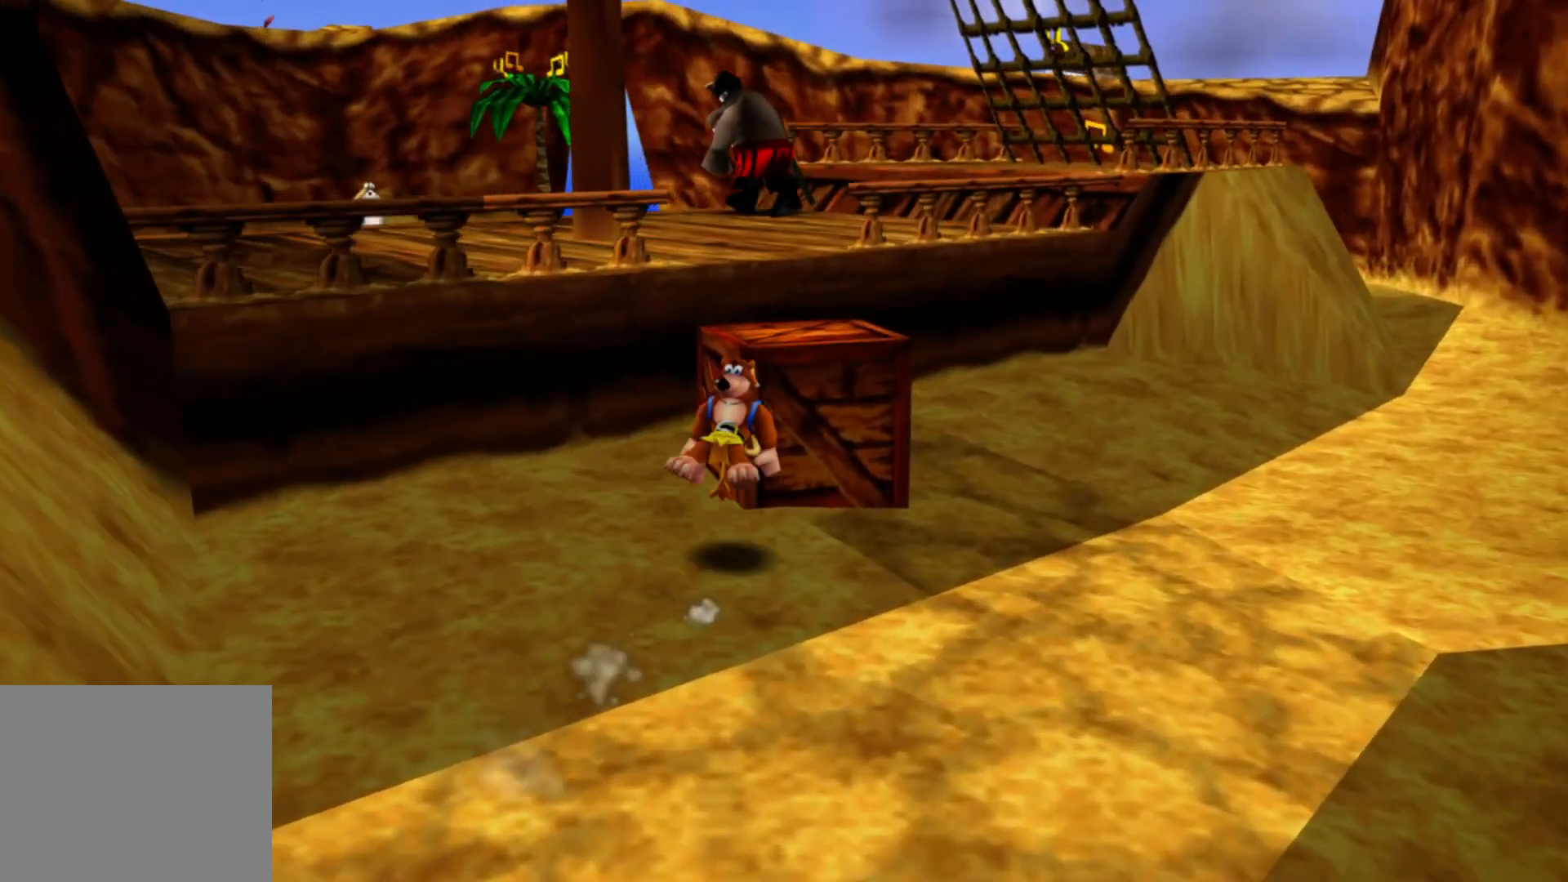
Gameplay with a controller (Xbox layout); each line is a JSON object with the inputs held at the frame after it. "events" lists button and stick changes between this image and that frame as [ms after this image, input, new state], when the widget could be followed in between. Not read: HOME L3 R3.
{"buttons": [], "left_stick": "down-left", "right_stick": "center", "events": [[100, "L2", "up"], [183, "left_stick", "center"], [417, "left_stick", "down-left"]]}
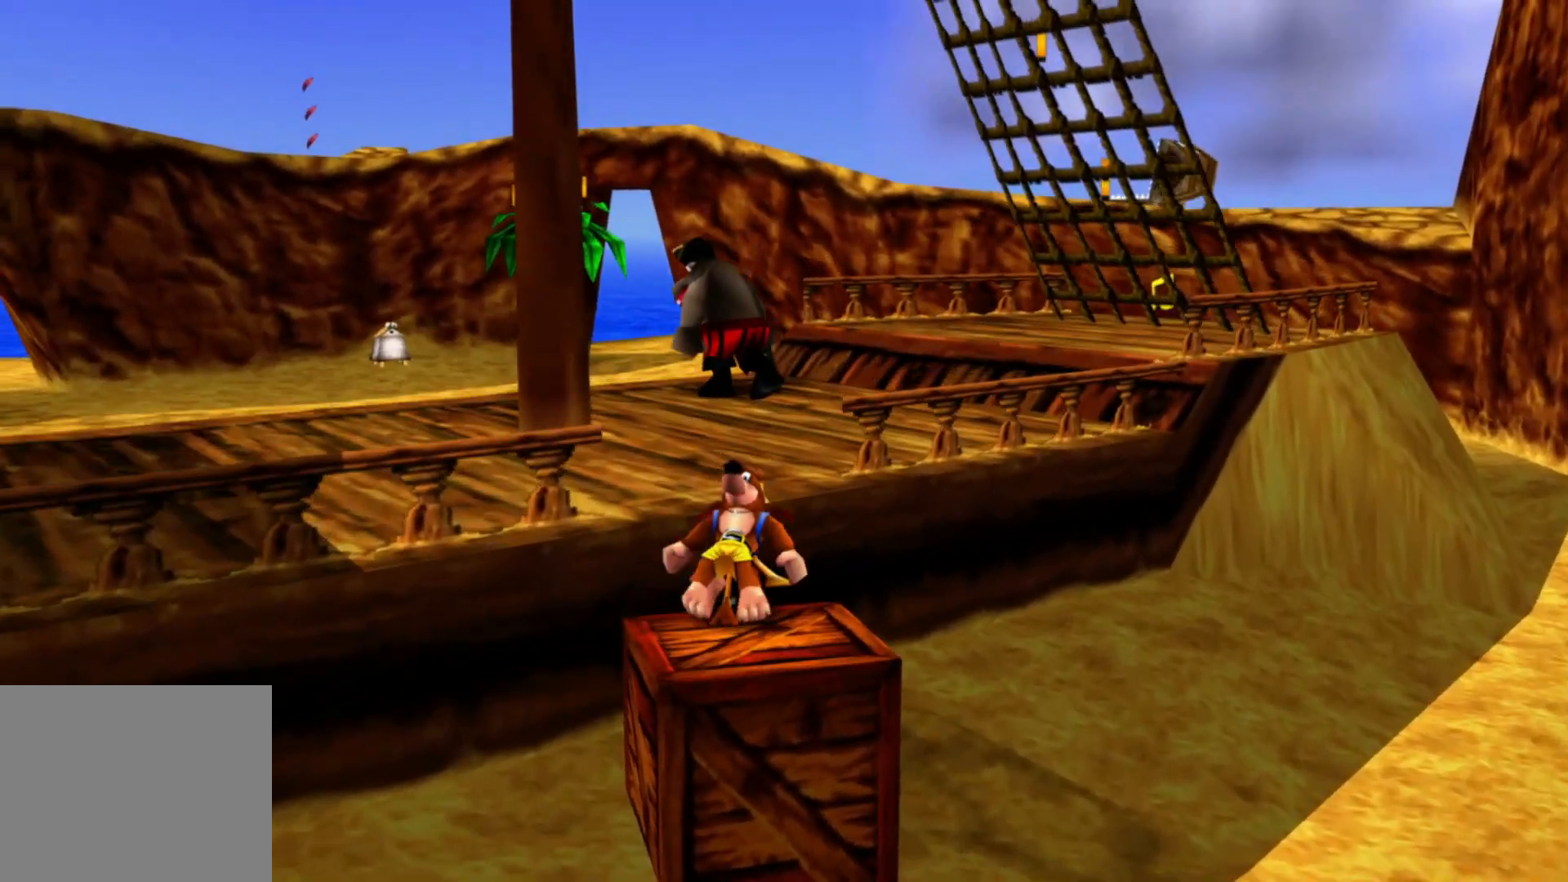
{"buttons": [], "left_stick": "up", "right_stick": "center", "events": [[33, "left_stick", "center"], [100, "left_stick", "up"], [150, "A", "down"], [283, "A", "up"]]}
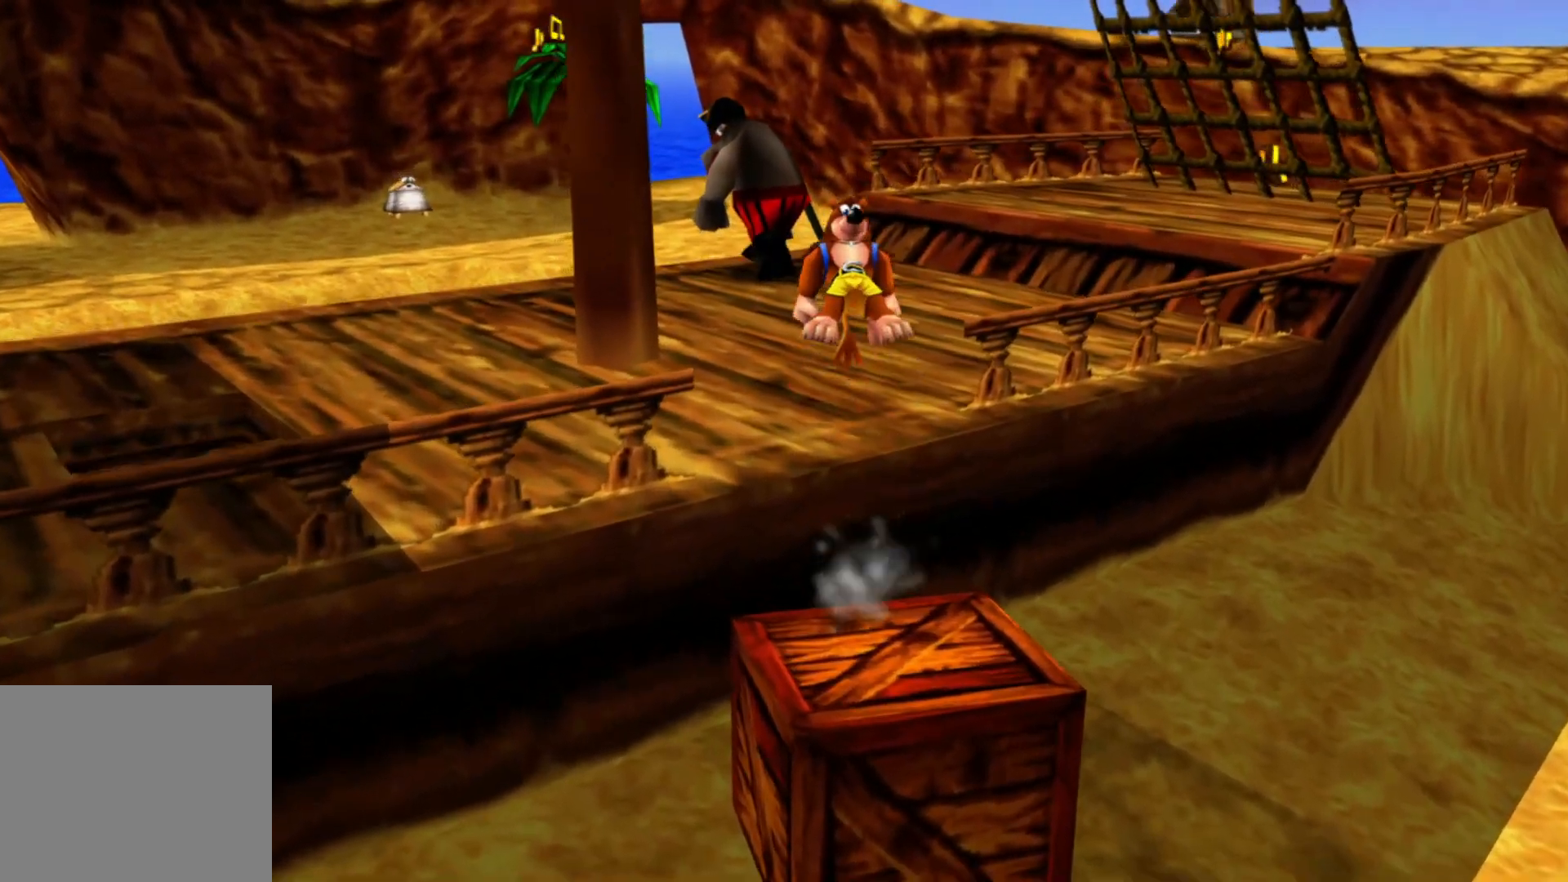
{"buttons": [], "left_stick": "up-right", "right_stick": "center", "events": [[33, "right_stick", "left"], [333, "right_stick", "center"], [500, "left_stick", "up-right"]]}
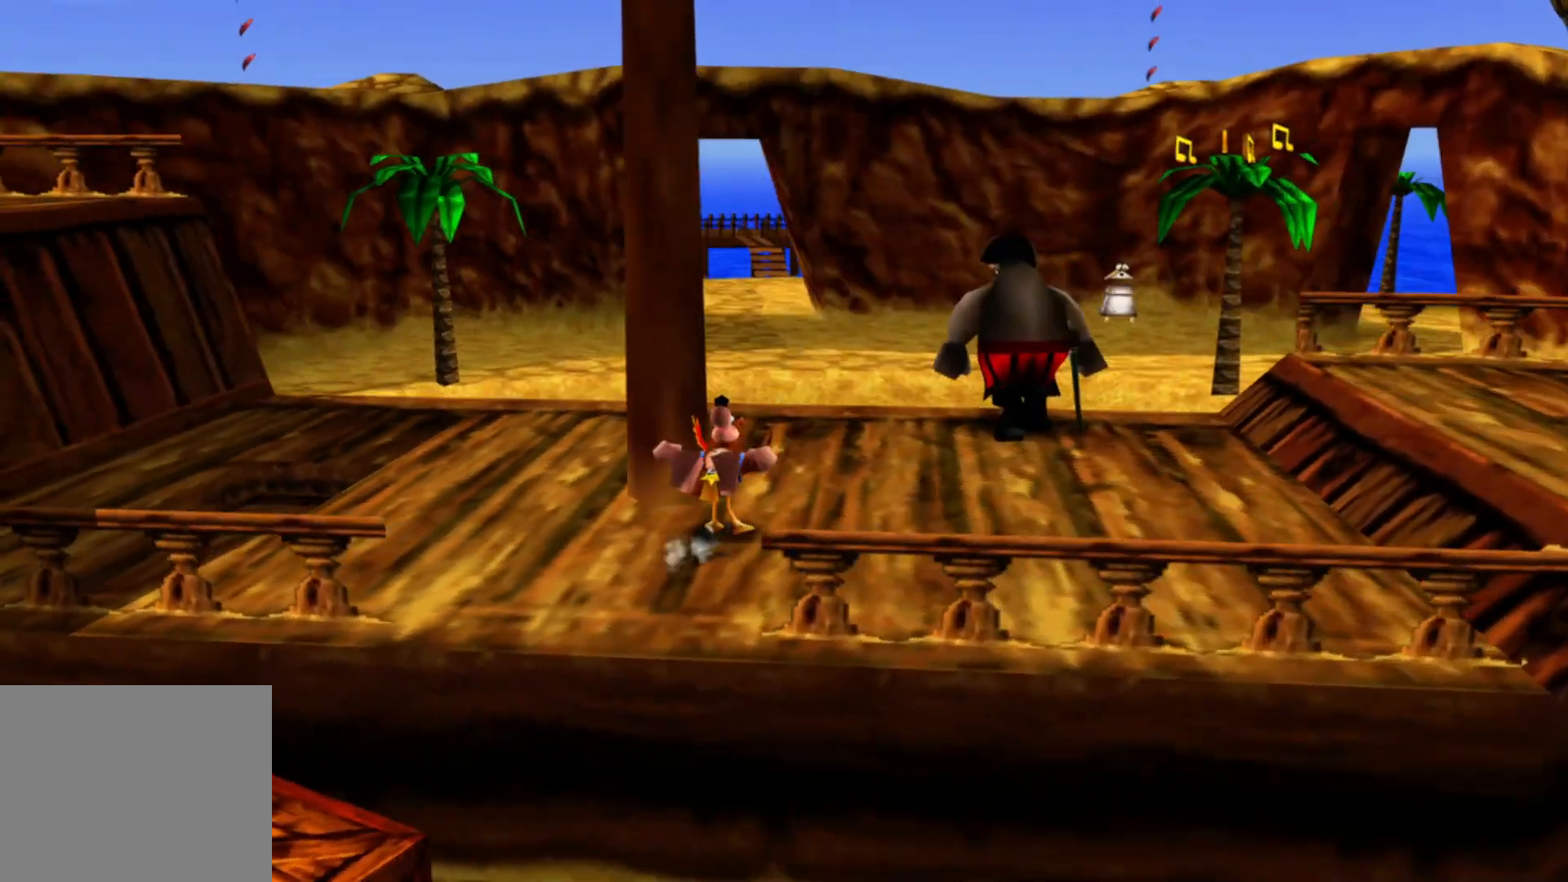
{"buttons": [], "left_stick": "up-right", "right_stick": "center", "events": []}
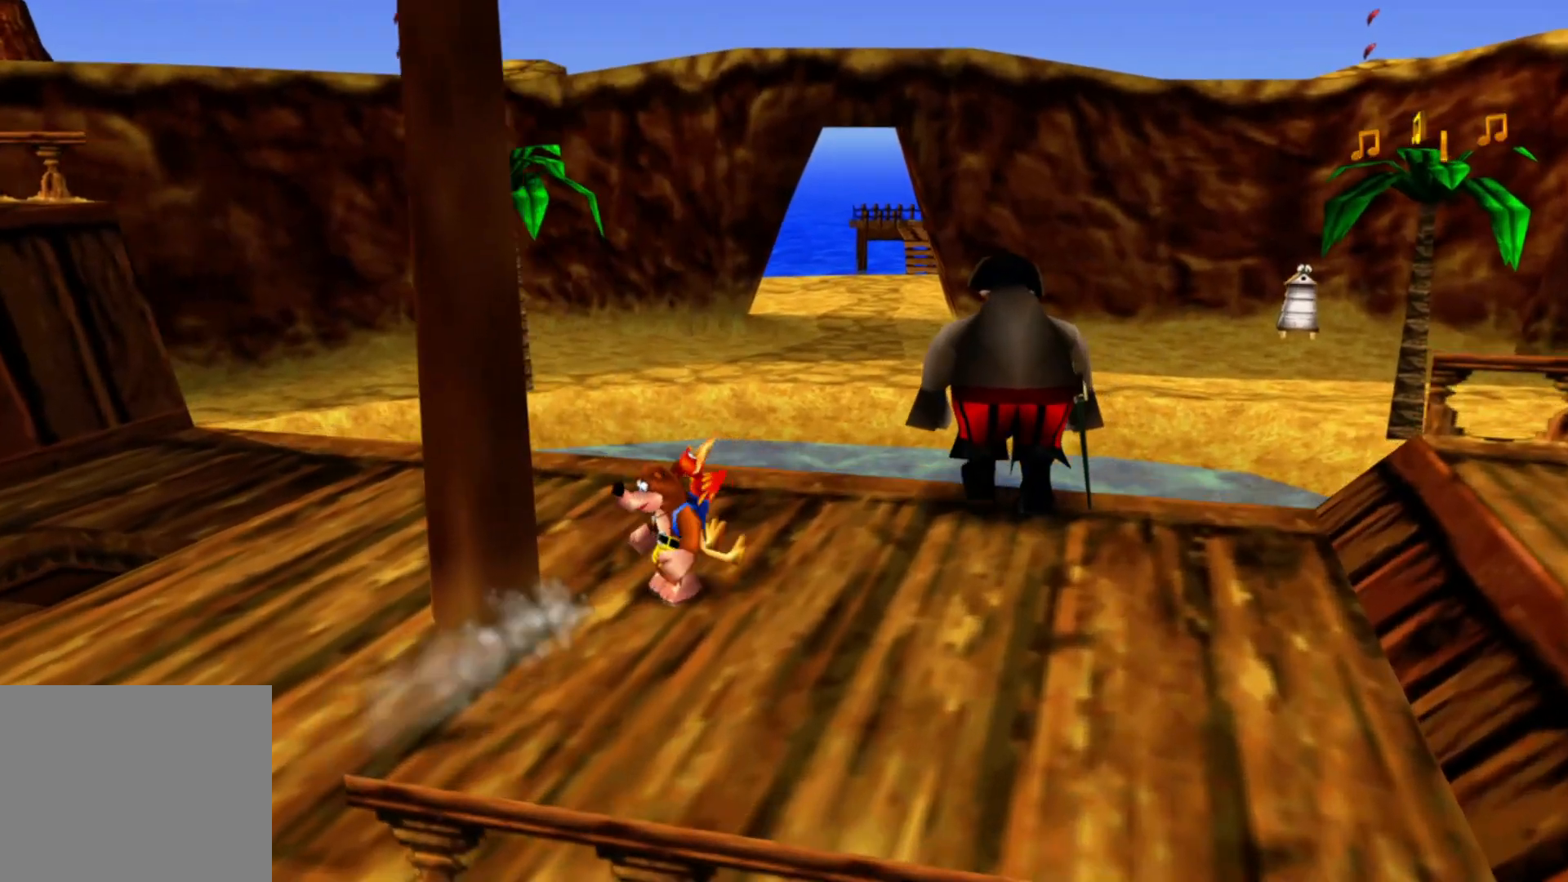
{"buttons": [], "left_stick": "up-right", "right_stick": "center", "events": []}
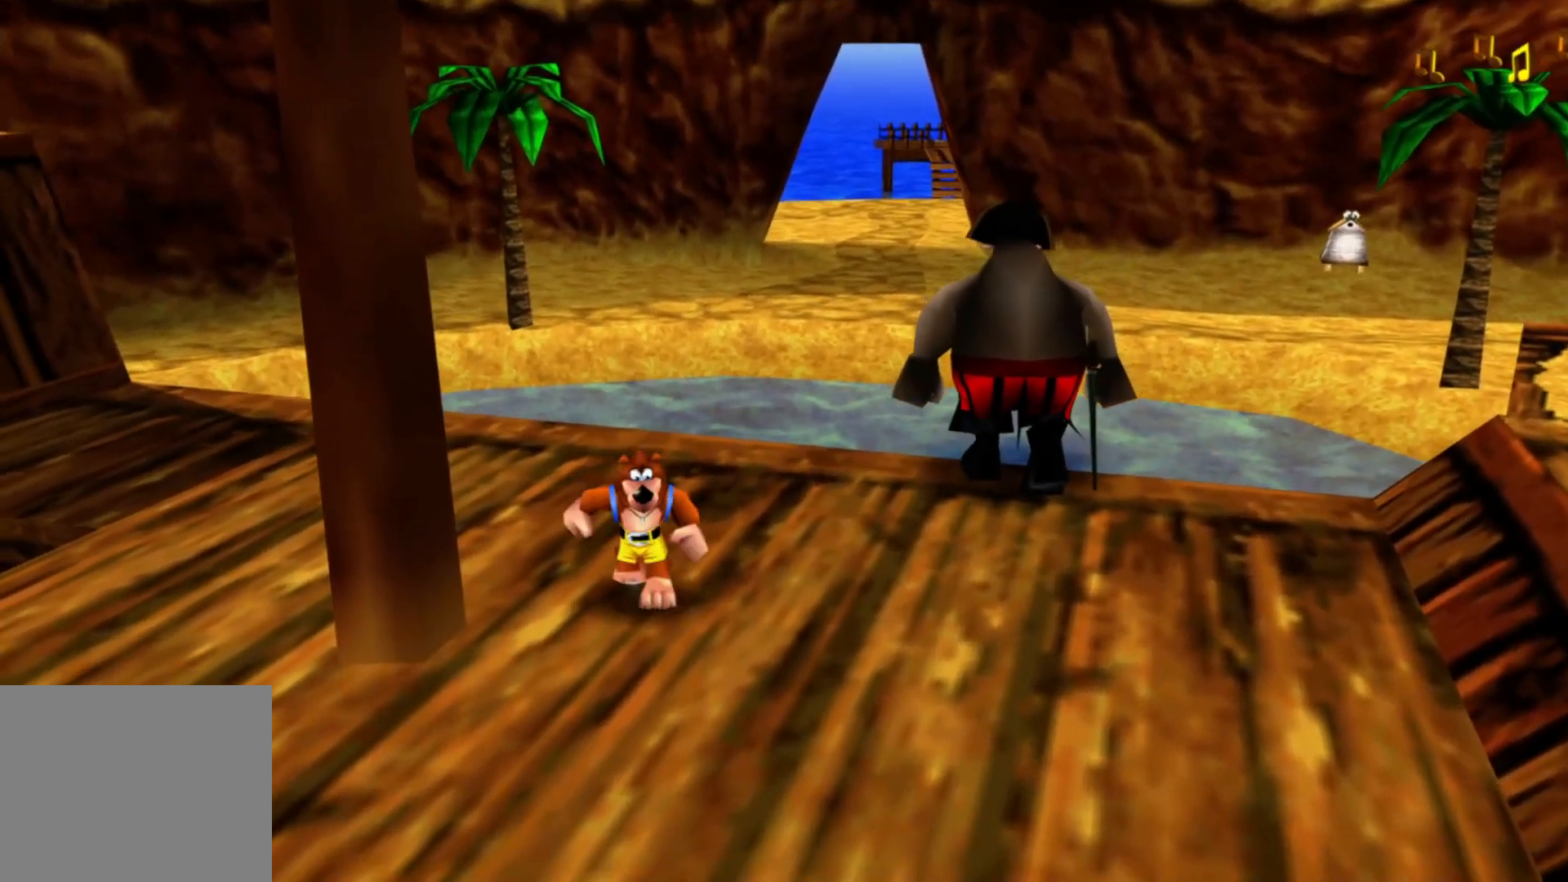
{"buttons": [], "left_stick": "up-right", "right_stick": "center", "events": []}
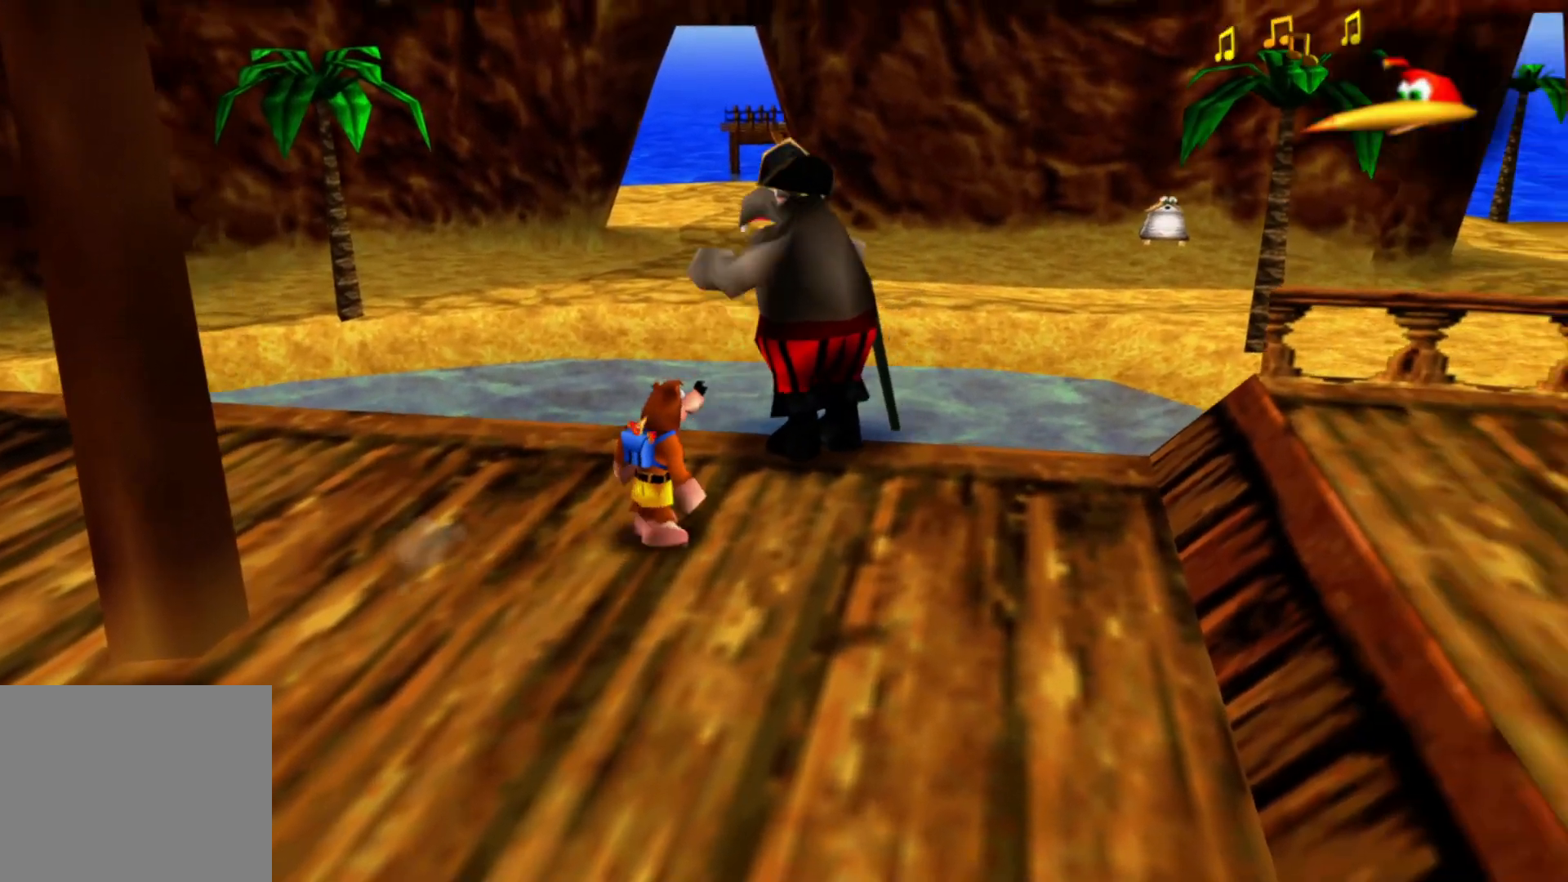
{"buttons": [], "left_stick": "center", "right_stick": "center", "events": [[33, "X", "down"], [50, "left_stick", "center"], [100, "X", "up"]]}
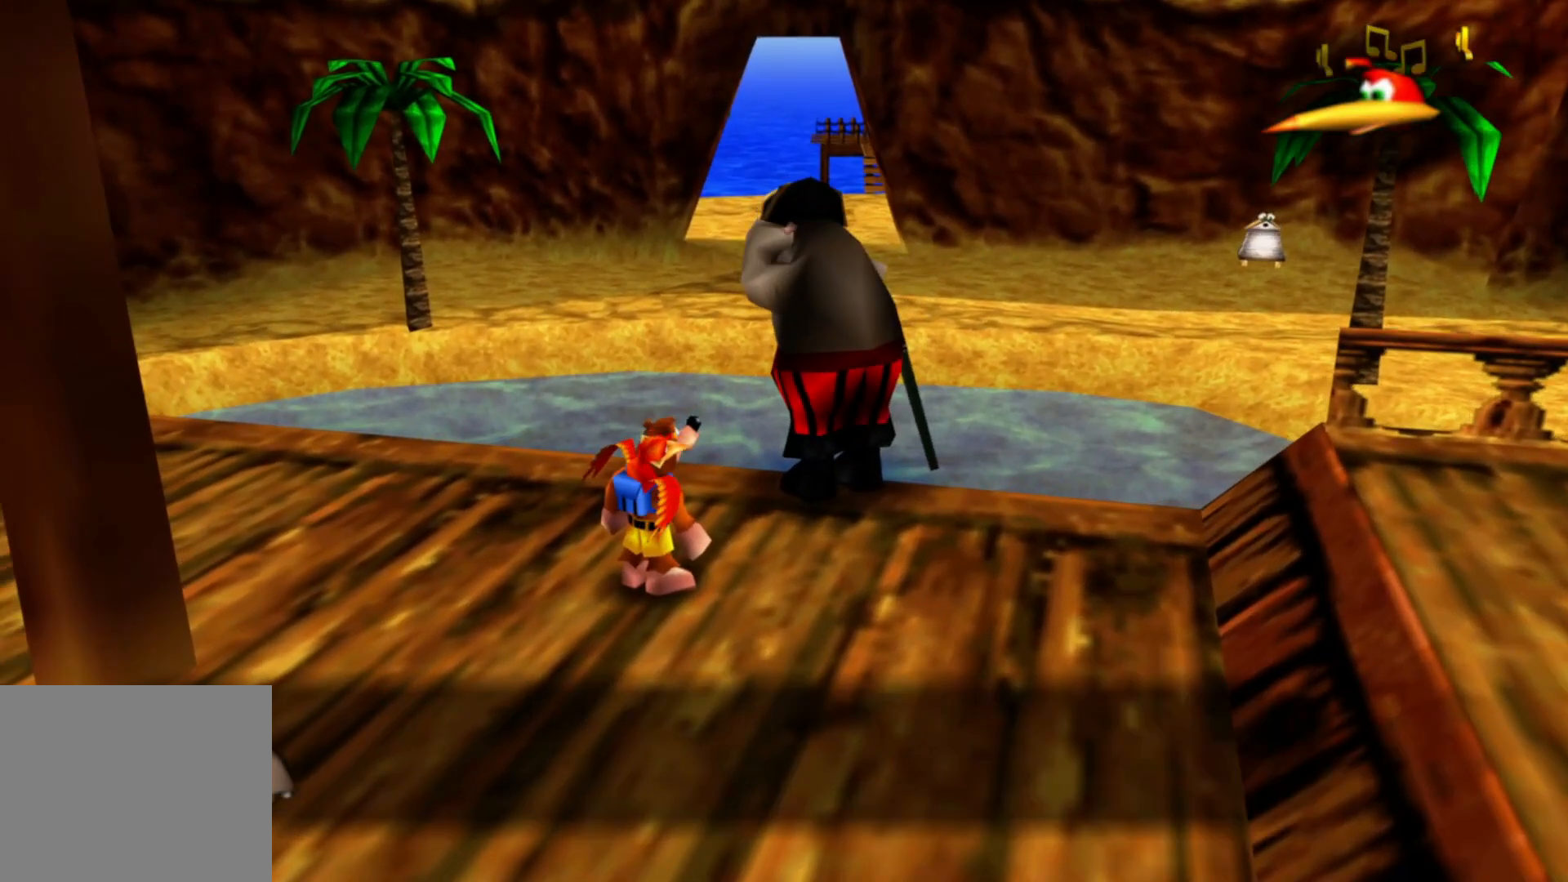
{"buttons": [], "left_stick": "down", "right_stick": "center", "events": [[450, "left_stick", "down"]]}
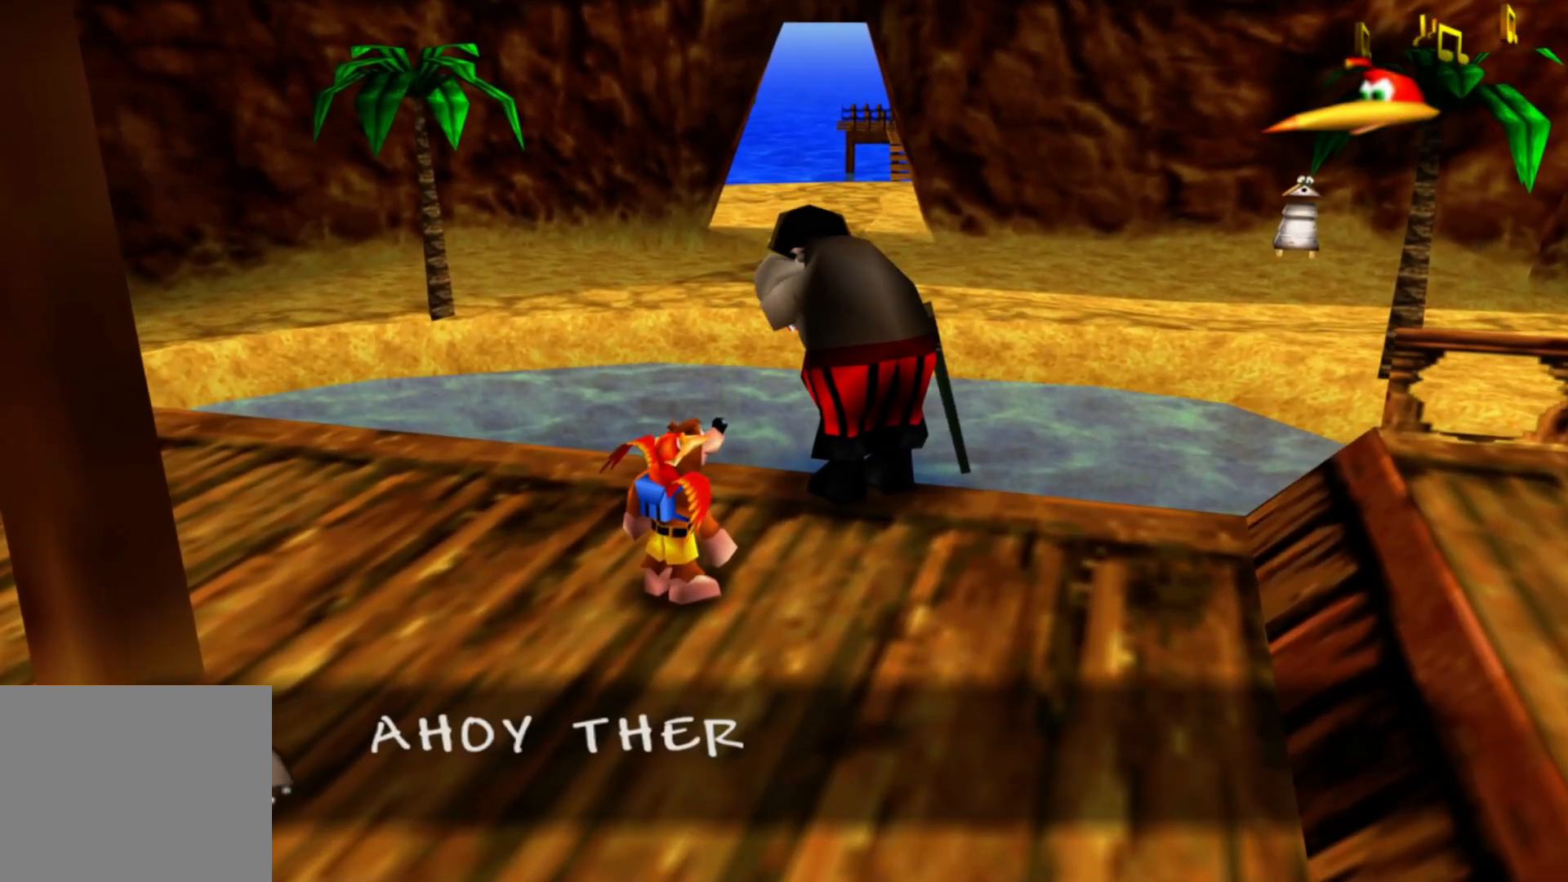
{"buttons": [], "left_stick": "down", "right_stick": "center", "events": []}
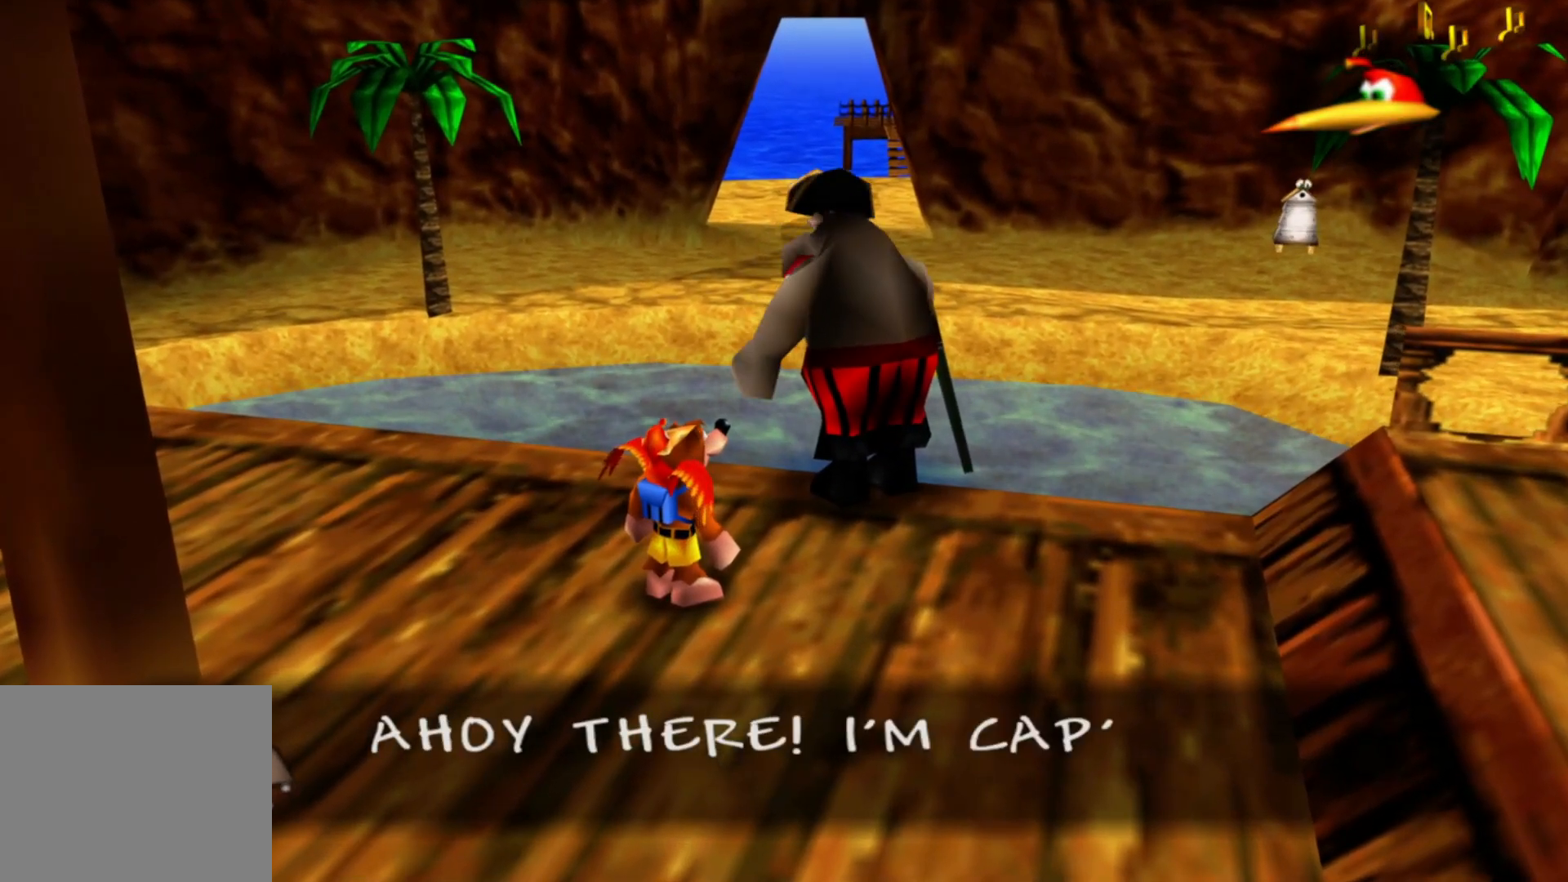
{"buttons": [], "left_stick": "down", "right_stick": "center", "events": []}
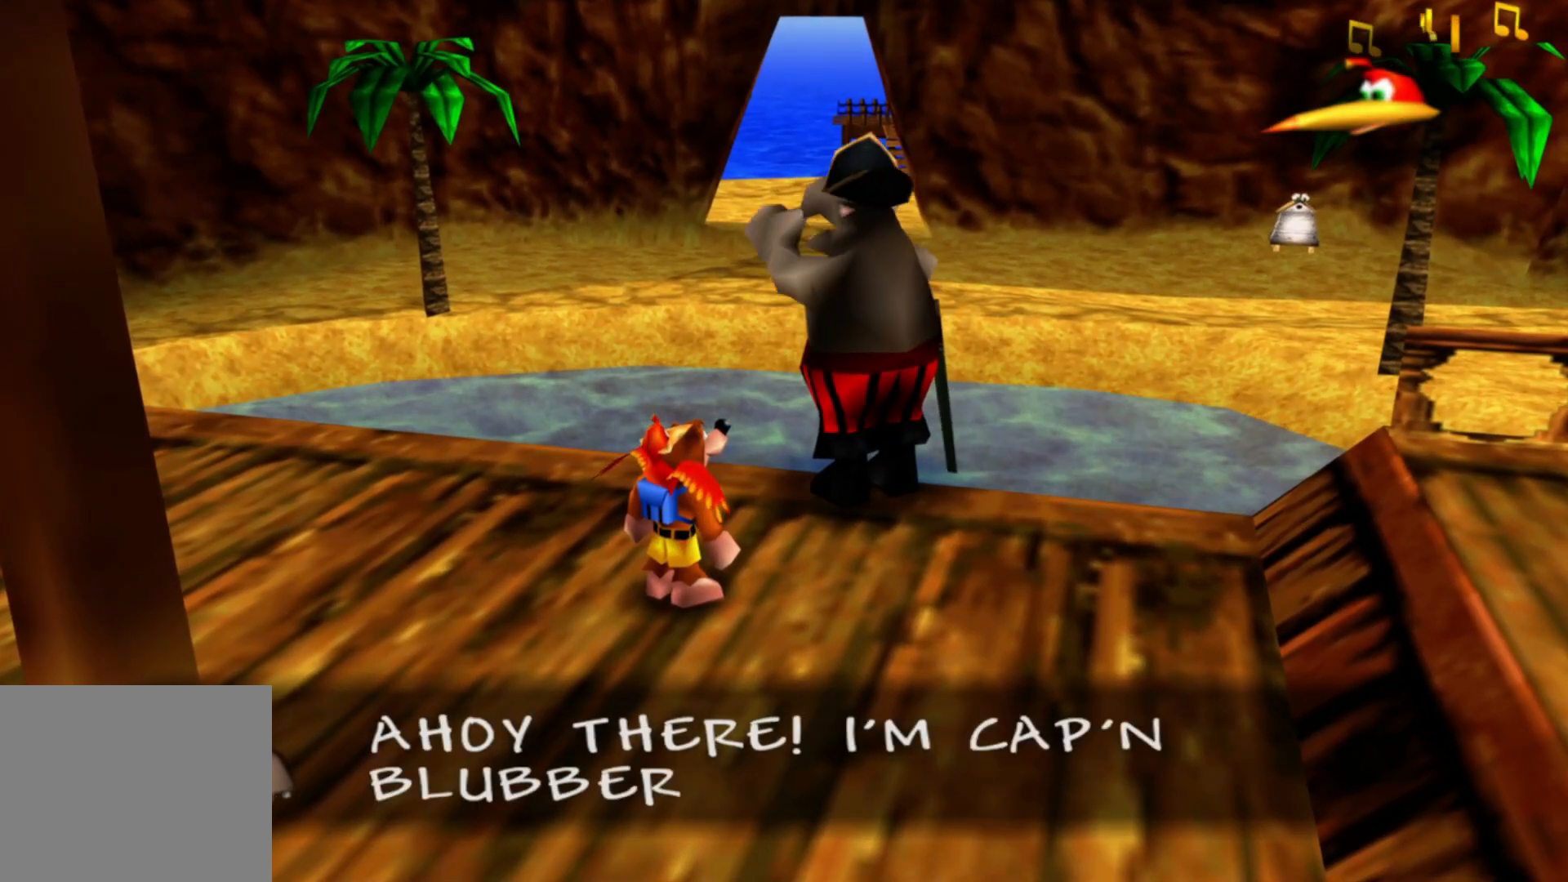
{"buttons": [], "left_stick": "center", "right_stick": "center", "events": [[450, "left_stick", "center"]]}
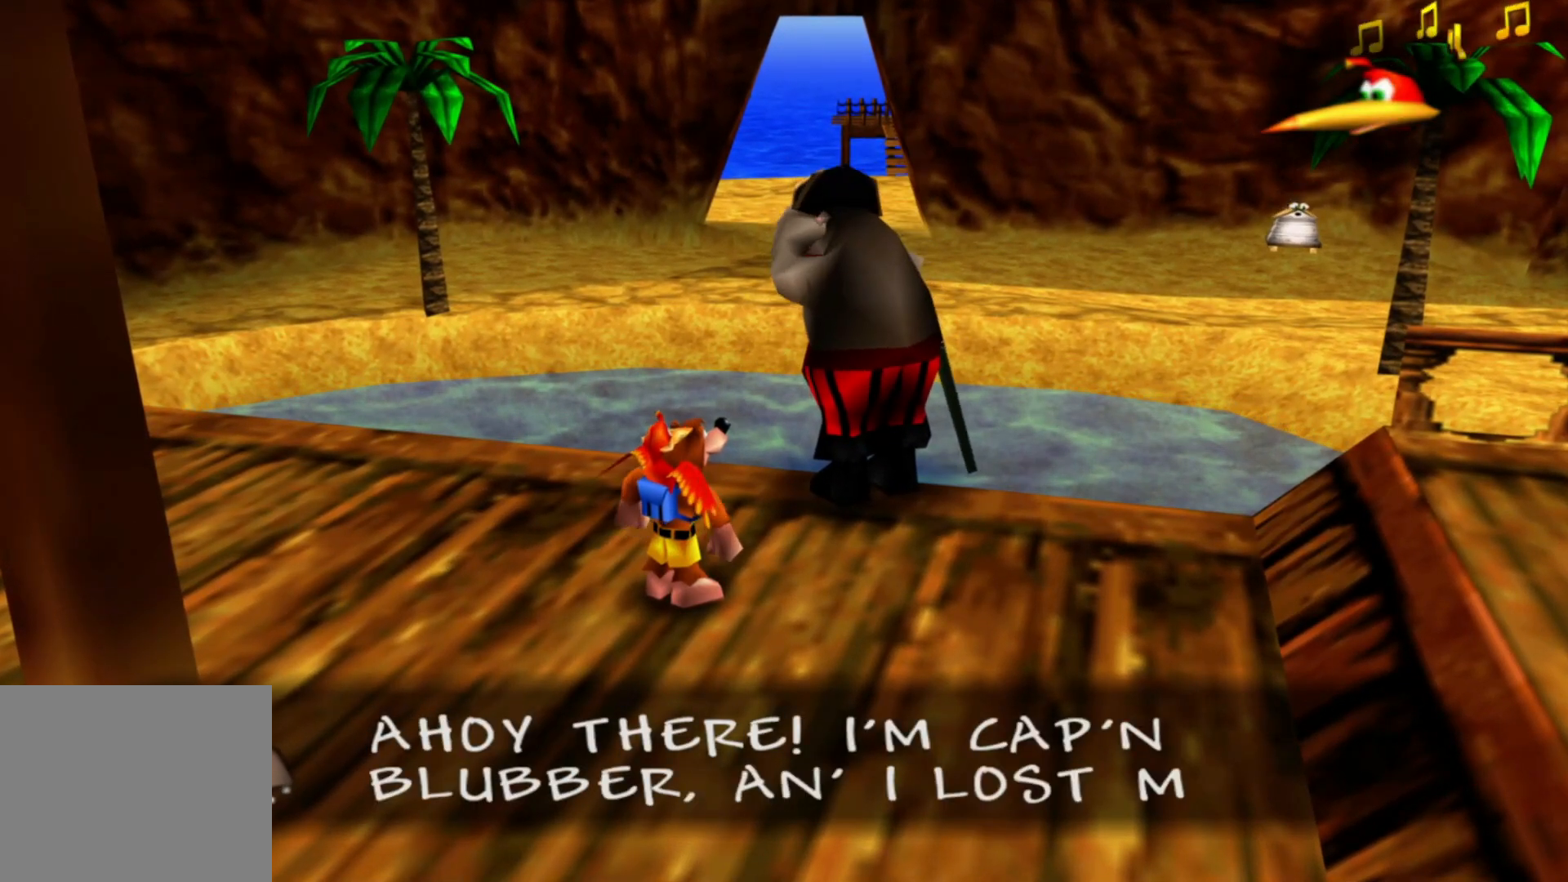
{"buttons": [], "left_stick": "center", "right_stick": "center", "events": []}
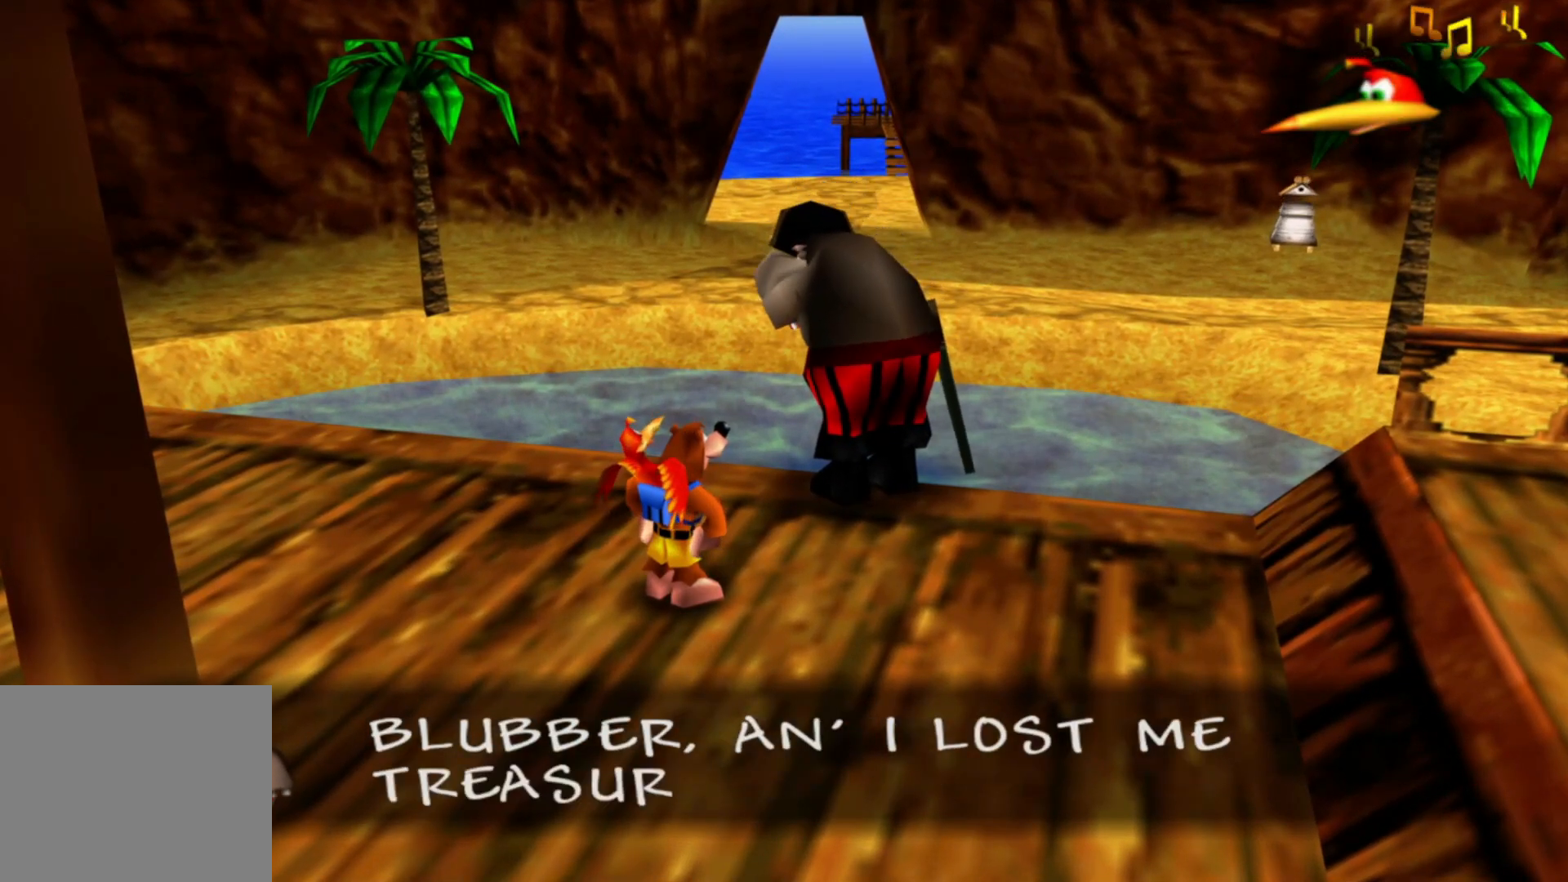
{"buttons": [], "left_stick": "center", "right_stick": "center", "events": []}
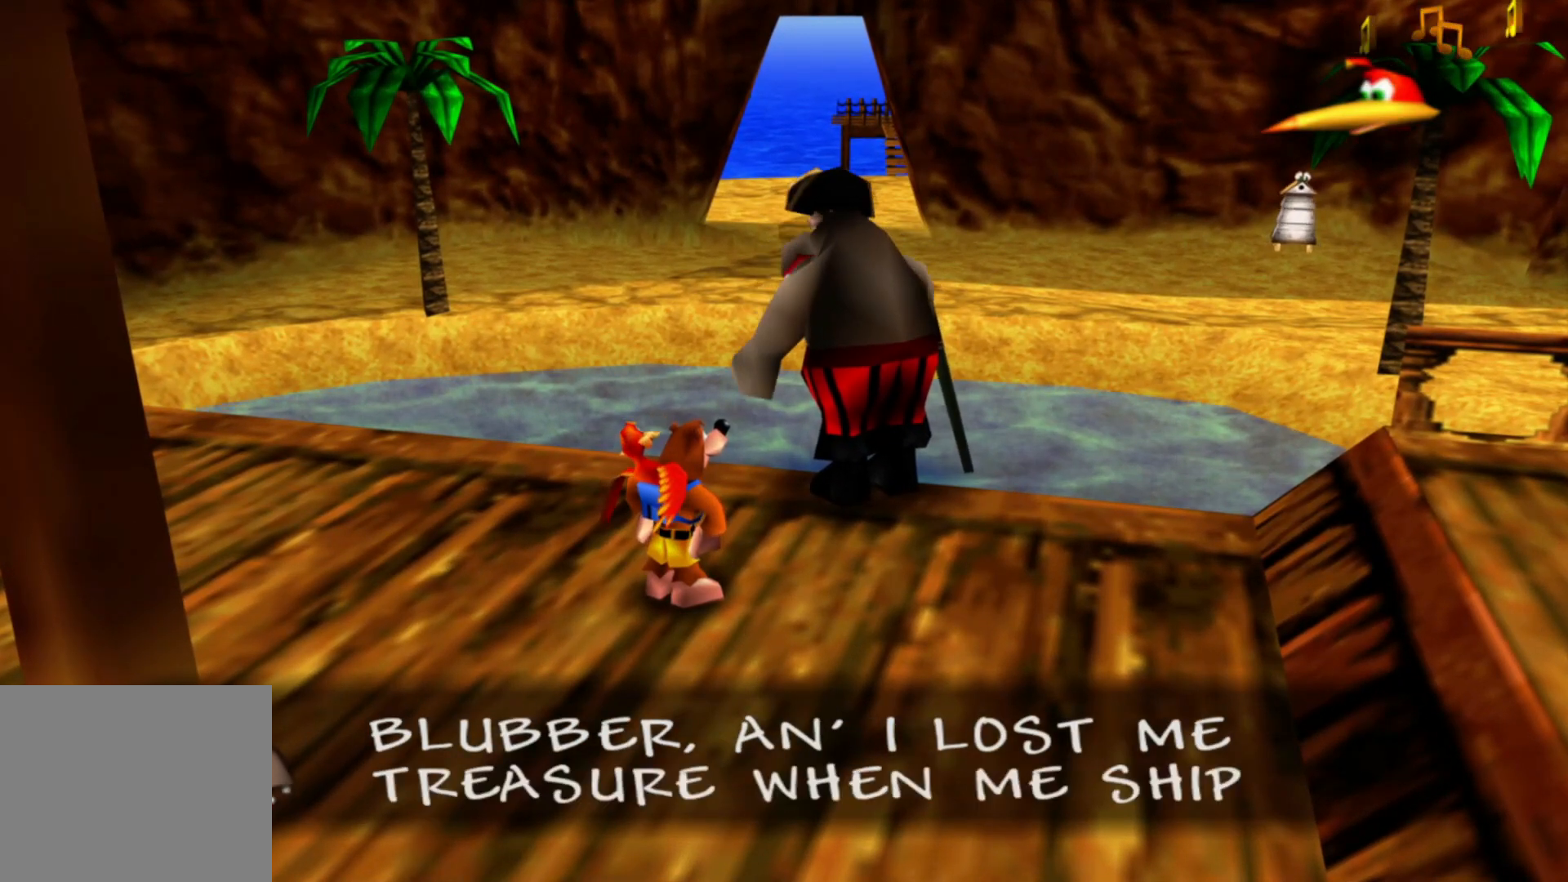
{"buttons": [], "left_stick": "center", "right_stick": "center", "events": []}
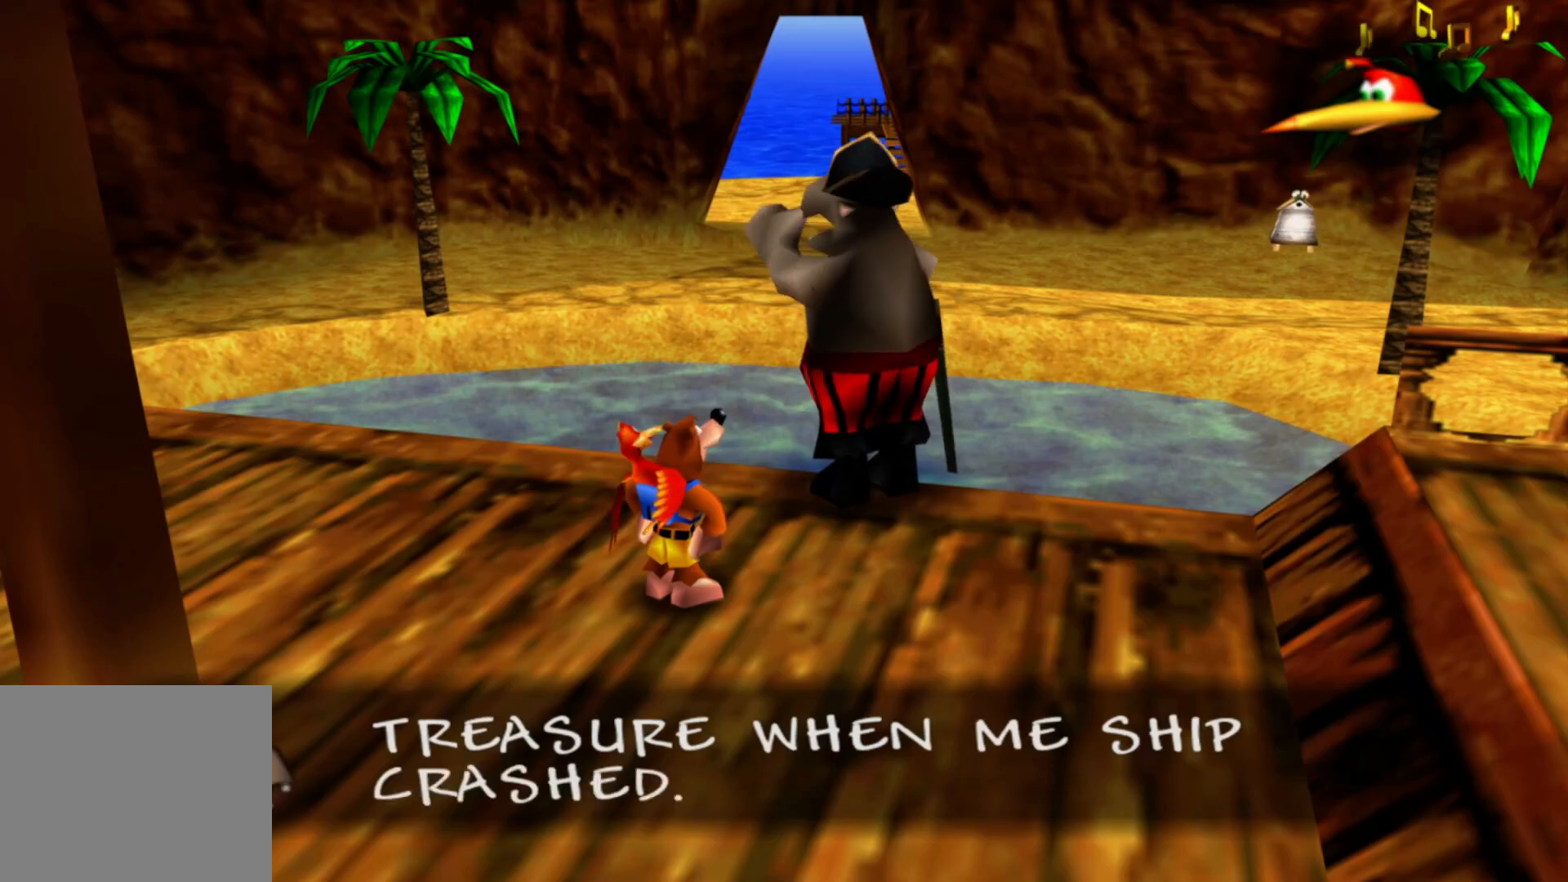
{"buttons": [], "left_stick": "center", "right_stick": "center", "events": []}
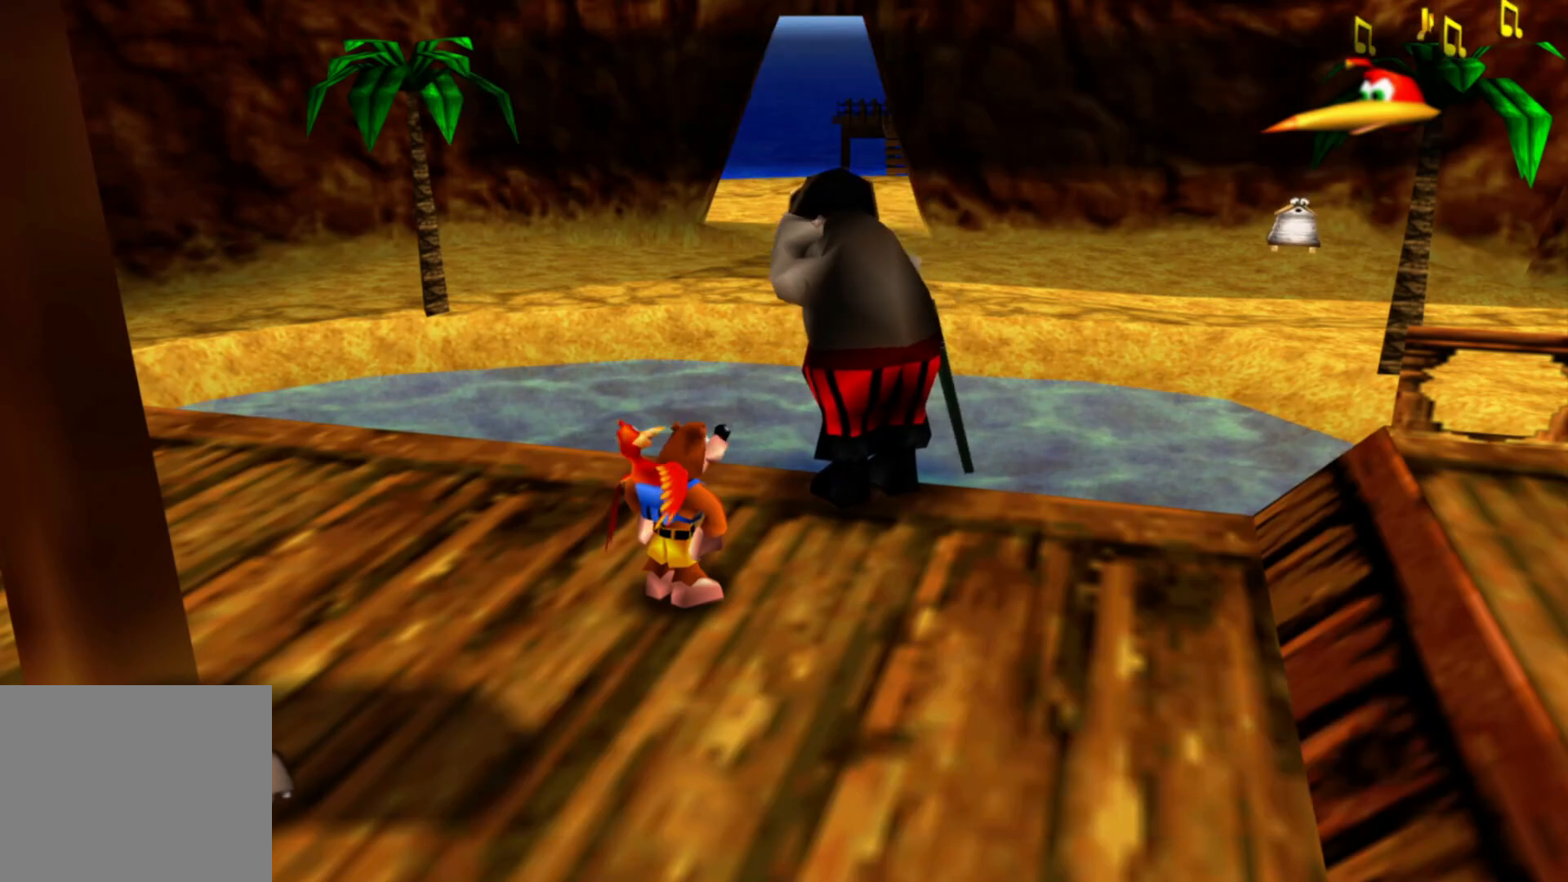
{"buttons": [], "left_stick": "center", "right_stick": "center", "events": []}
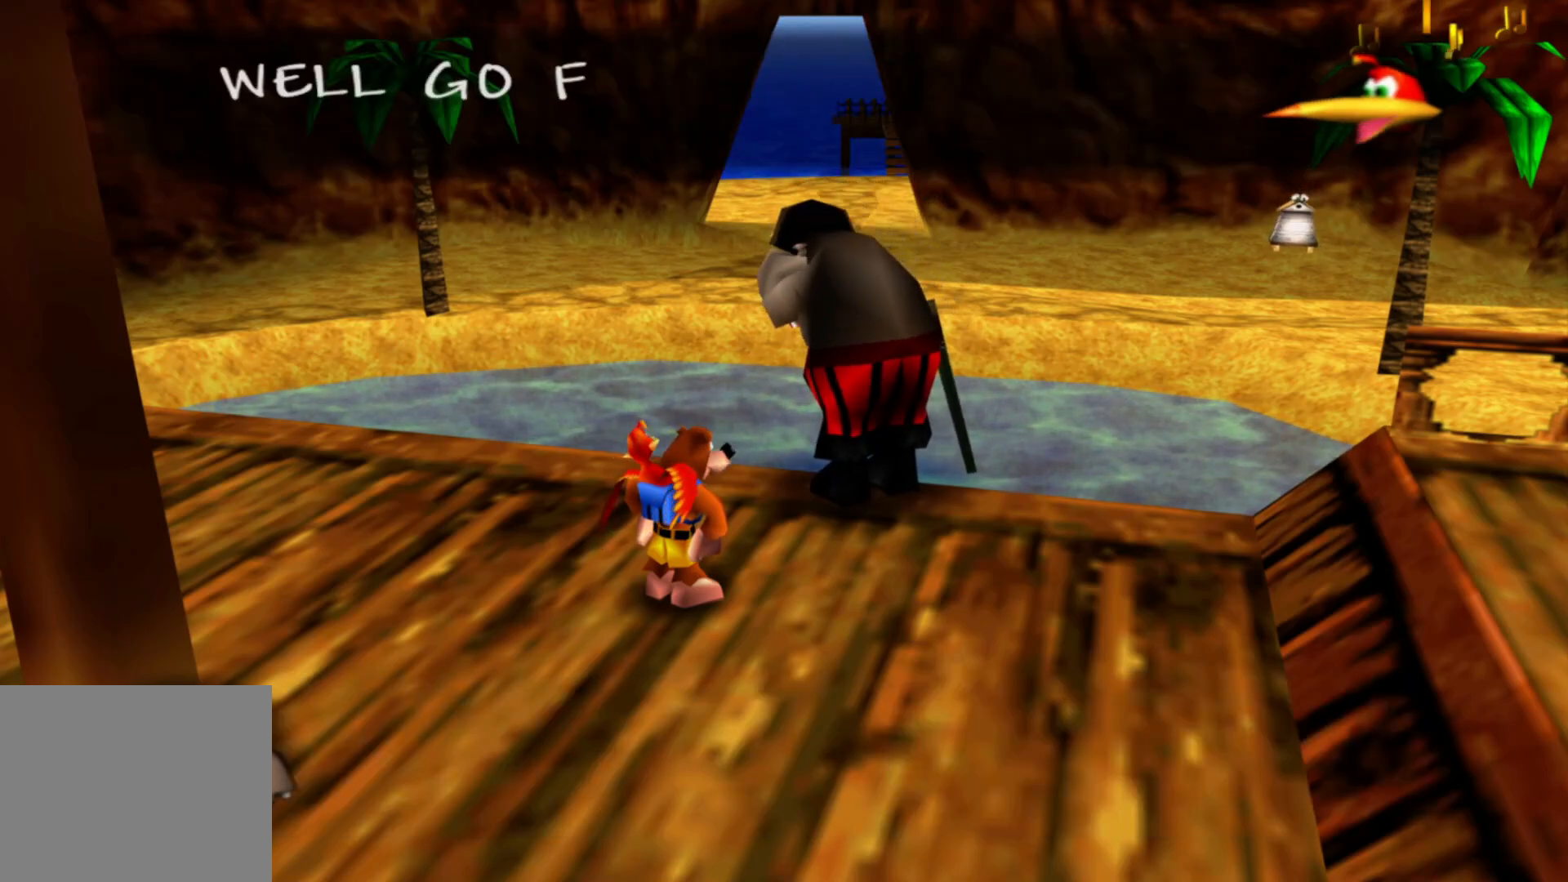
{"buttons": [], "left_stick": "center", "right_stick": "center", "events": []}
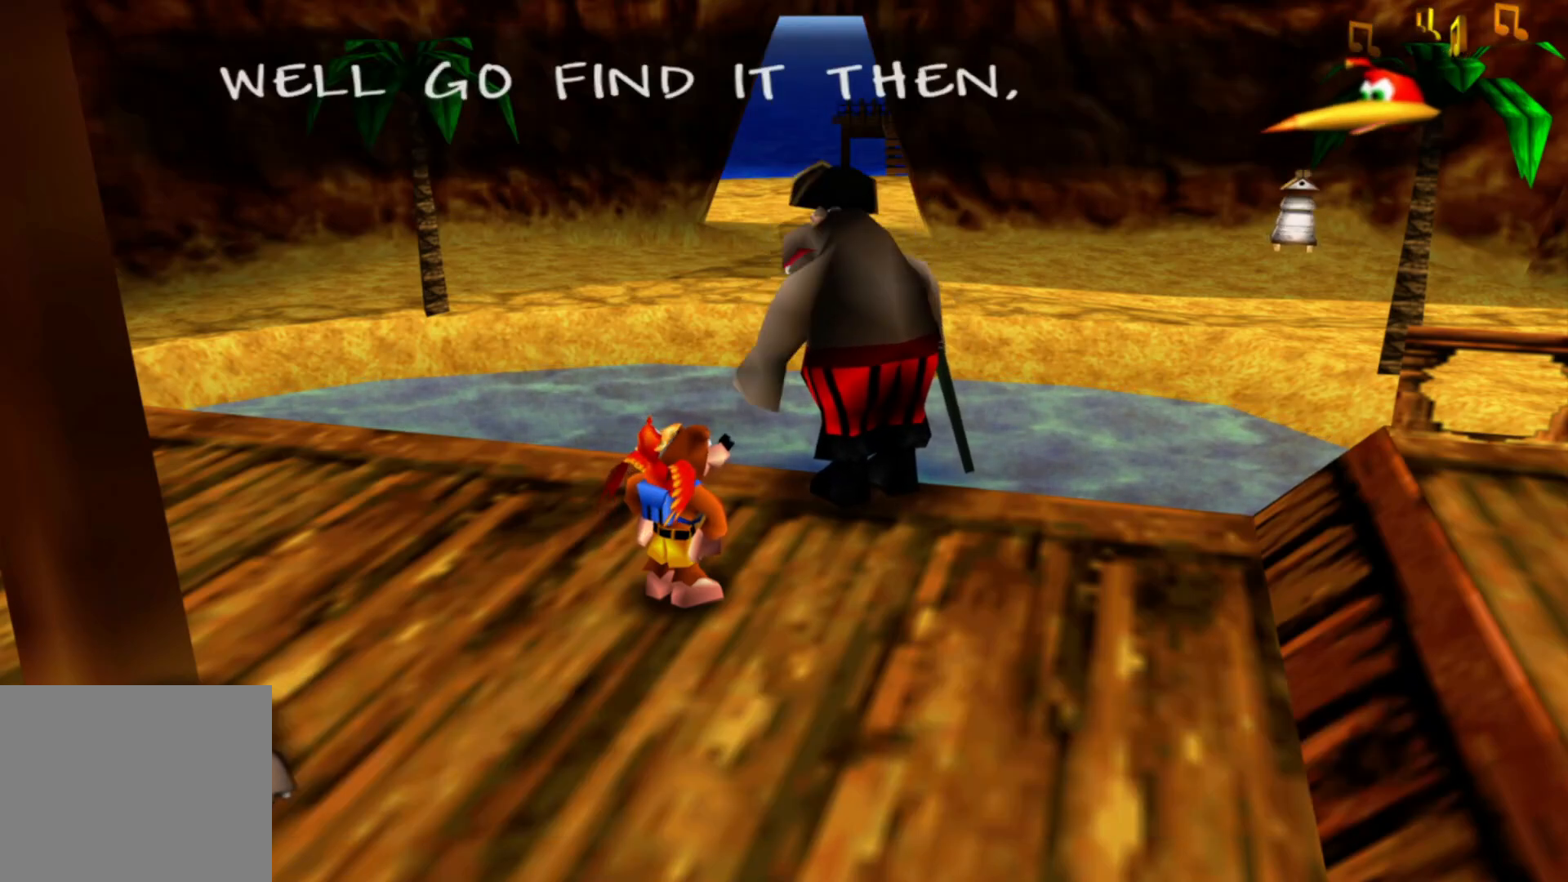
{"buttons": [], "left_stick": "center", "right_stick": "center", "events": [[200, "left_stick", "down-left"], [500, "left_stick", "center"]]}
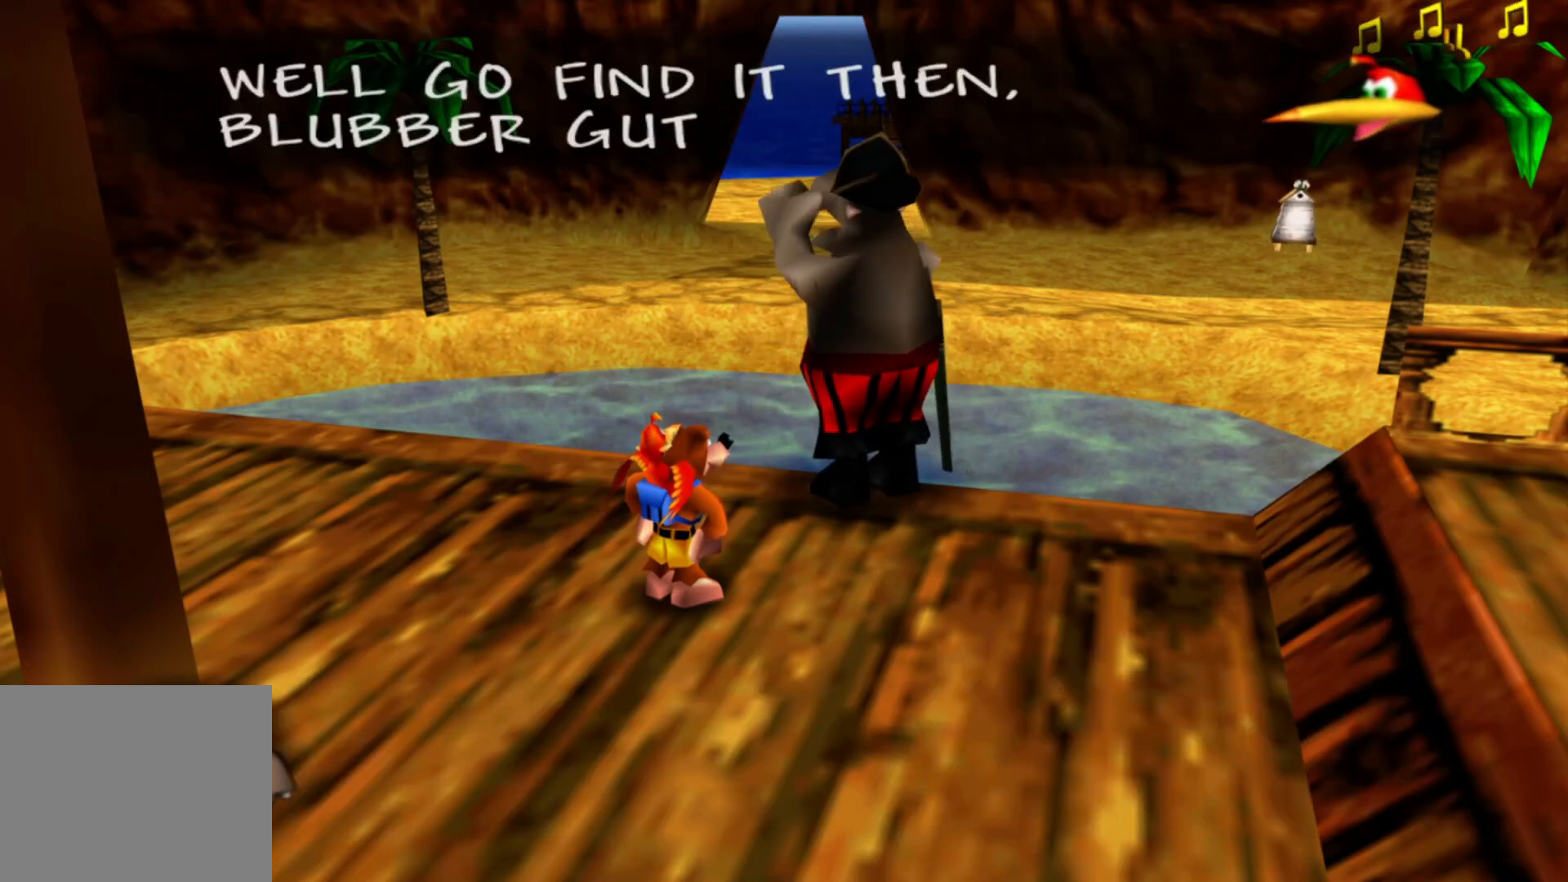
{"buttons": [], "left_stick": "center", "right_stick": "center", "events": []}
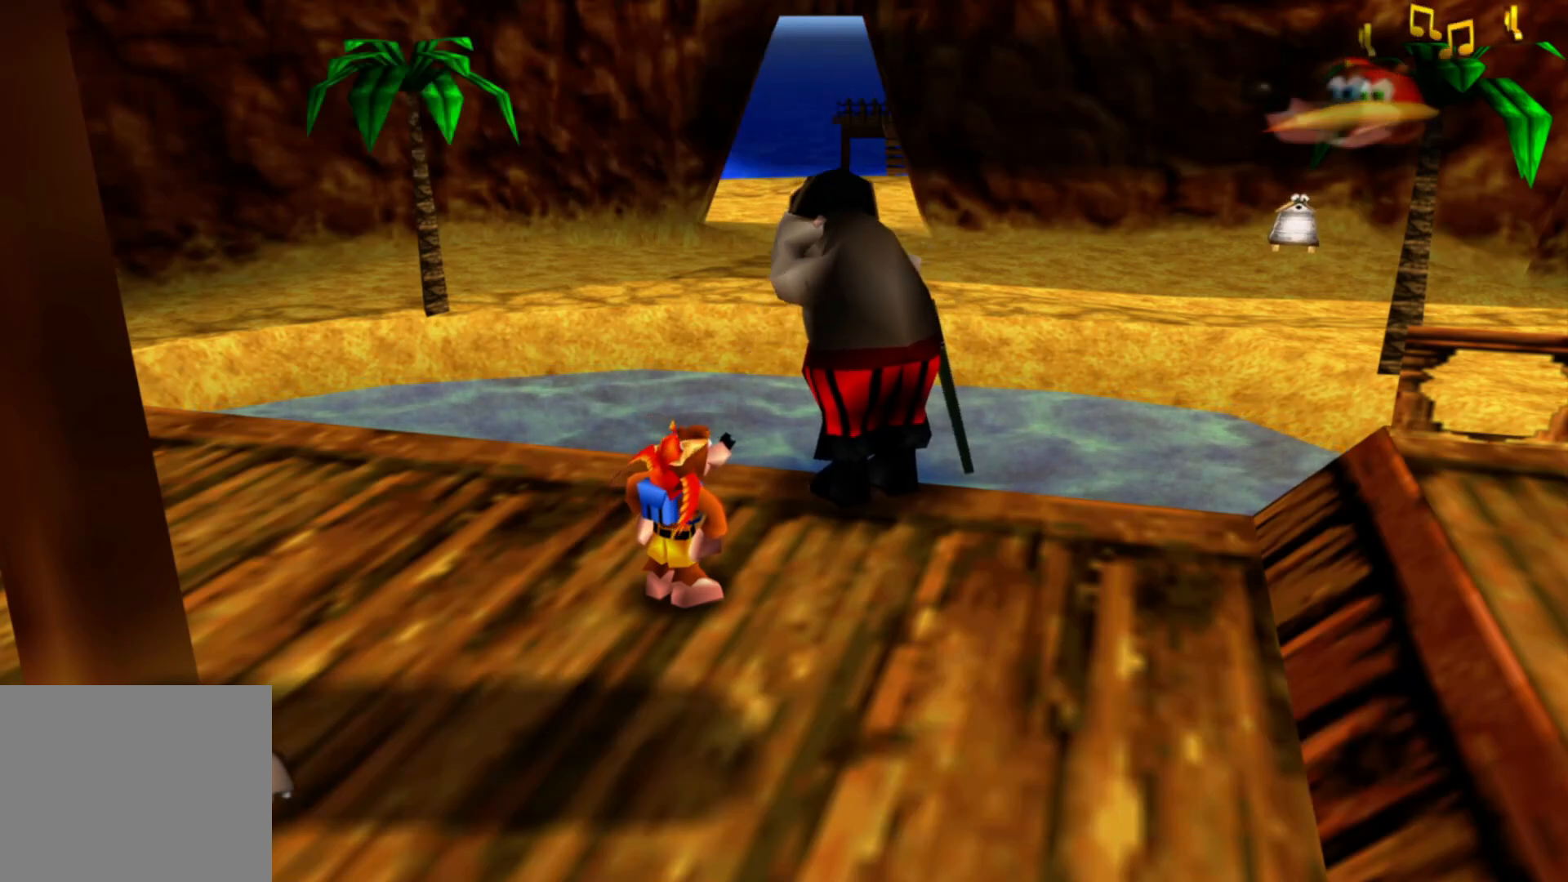
{"buttons": [], "left_stick": "center", "right_stick": "center", "events": []}
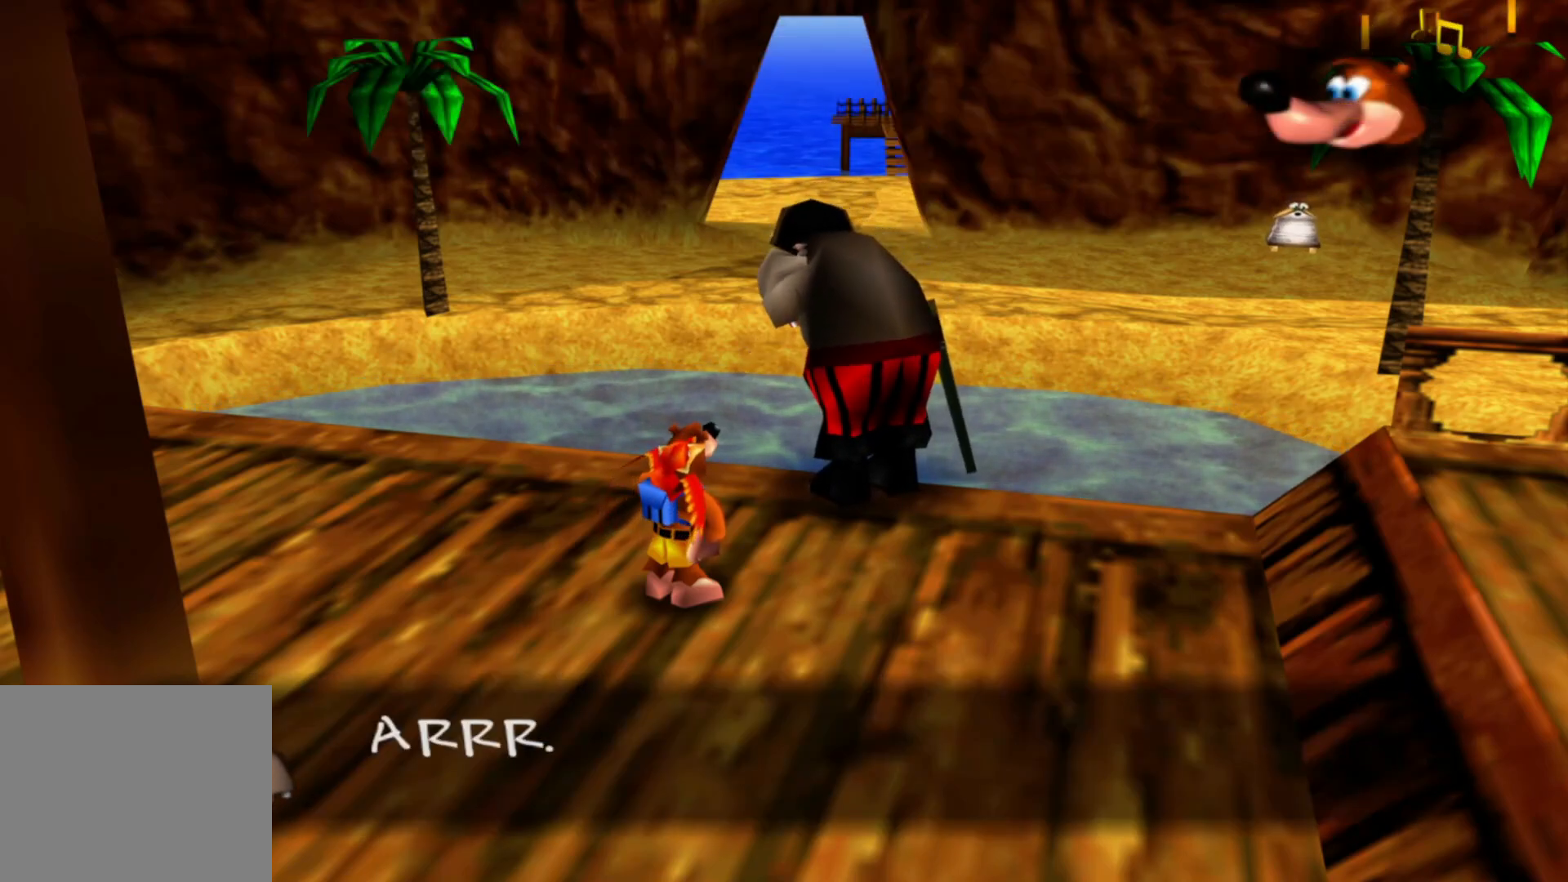
{"buttons": [], "left_stick": "center", "right_stick": "center", "events": []}
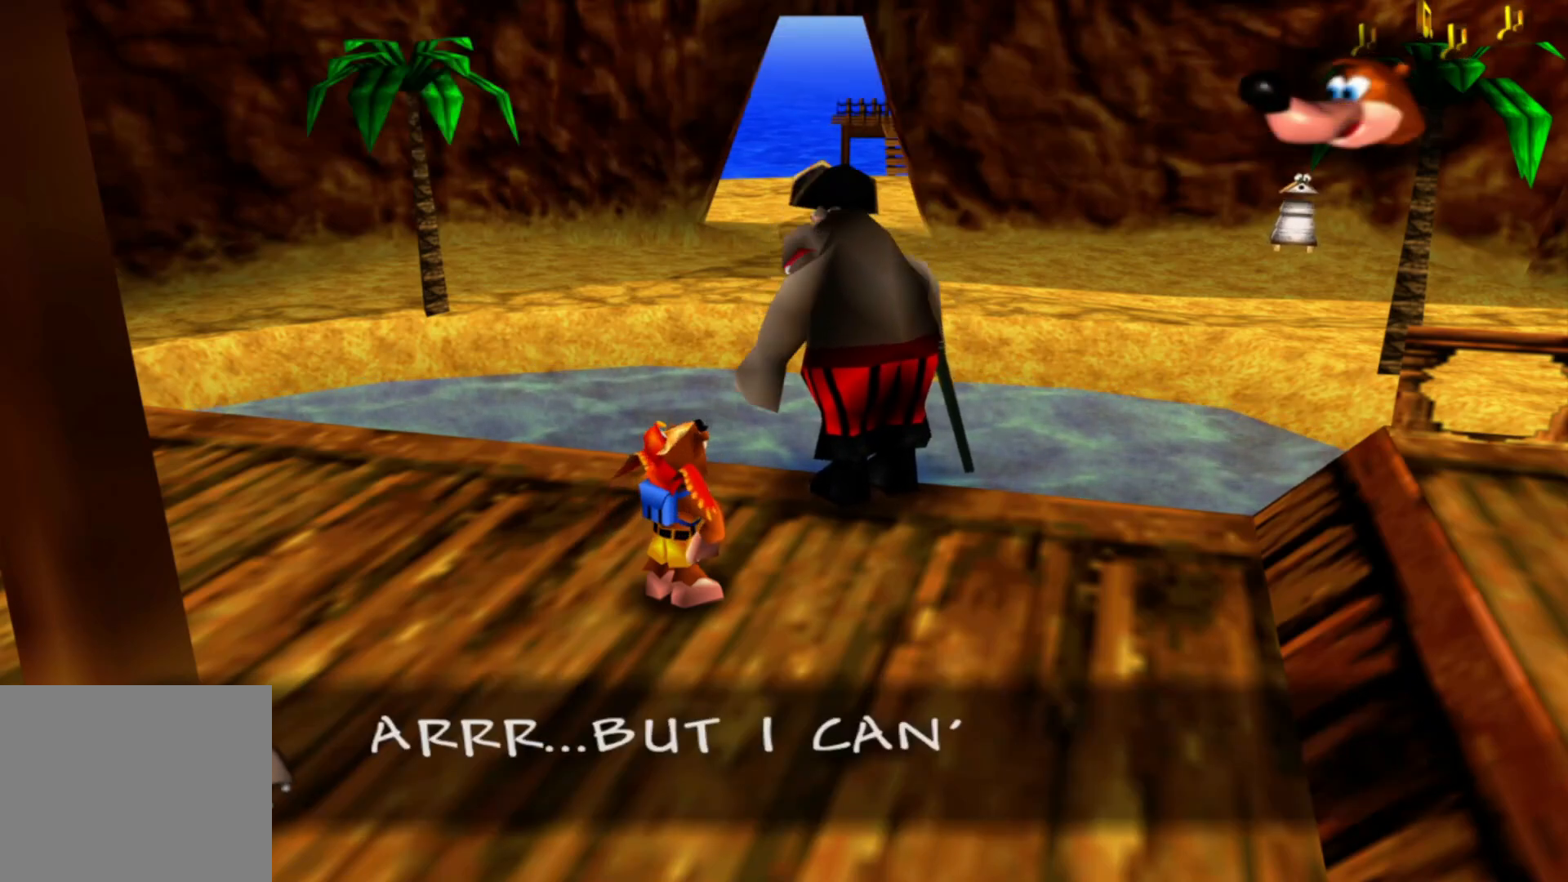
{"buttons": [], "left_stick": "center", "right_stick": "center", "events": []}
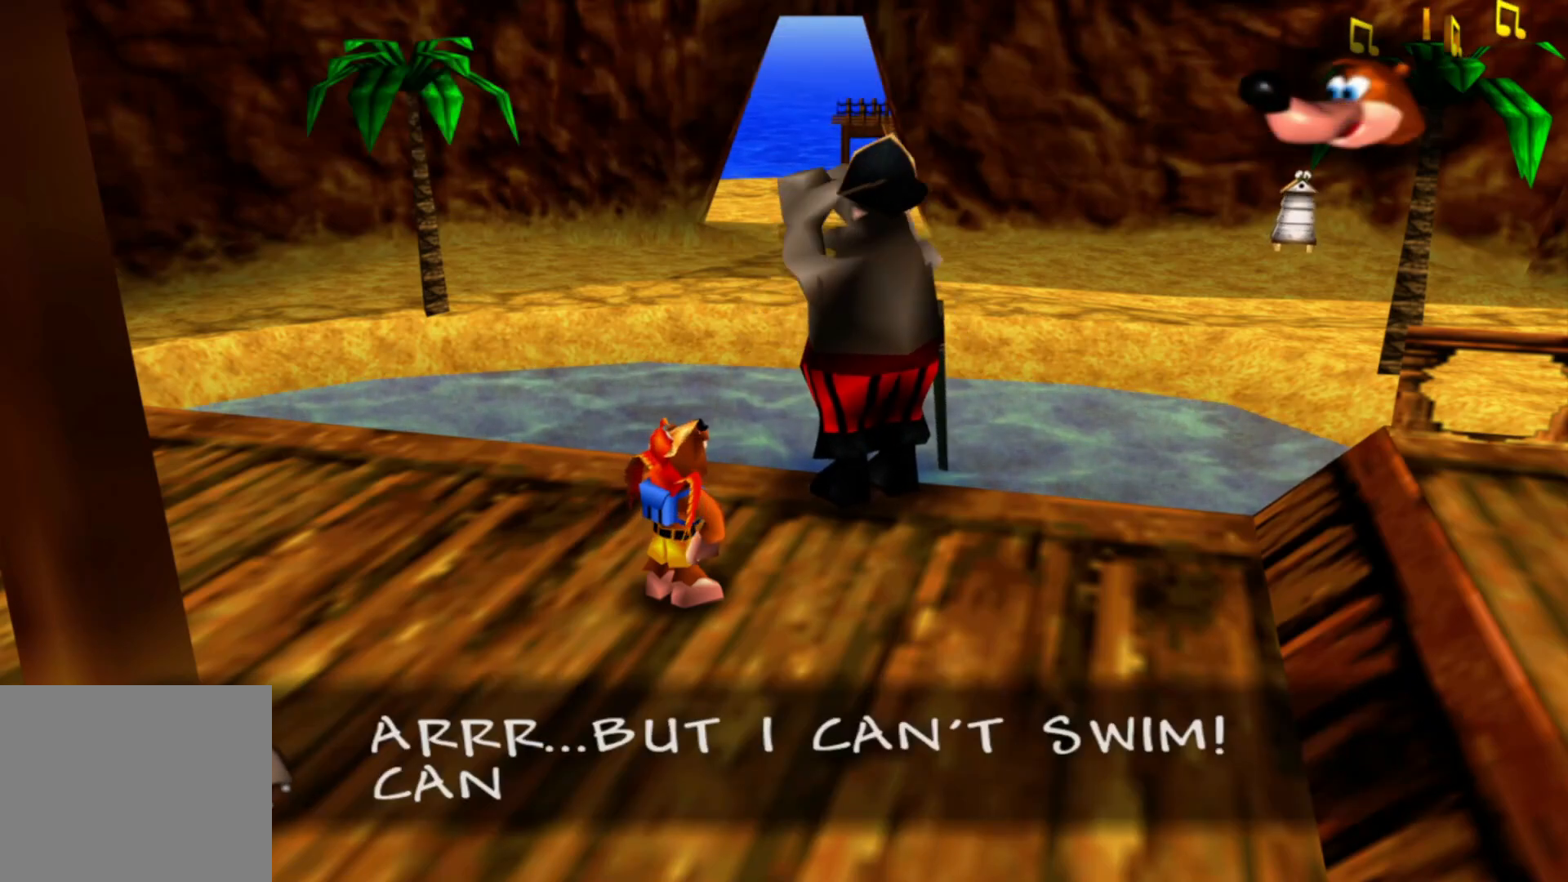
{"buttons": [], "left_stick": "center", "right_stick": "center", "events": []}
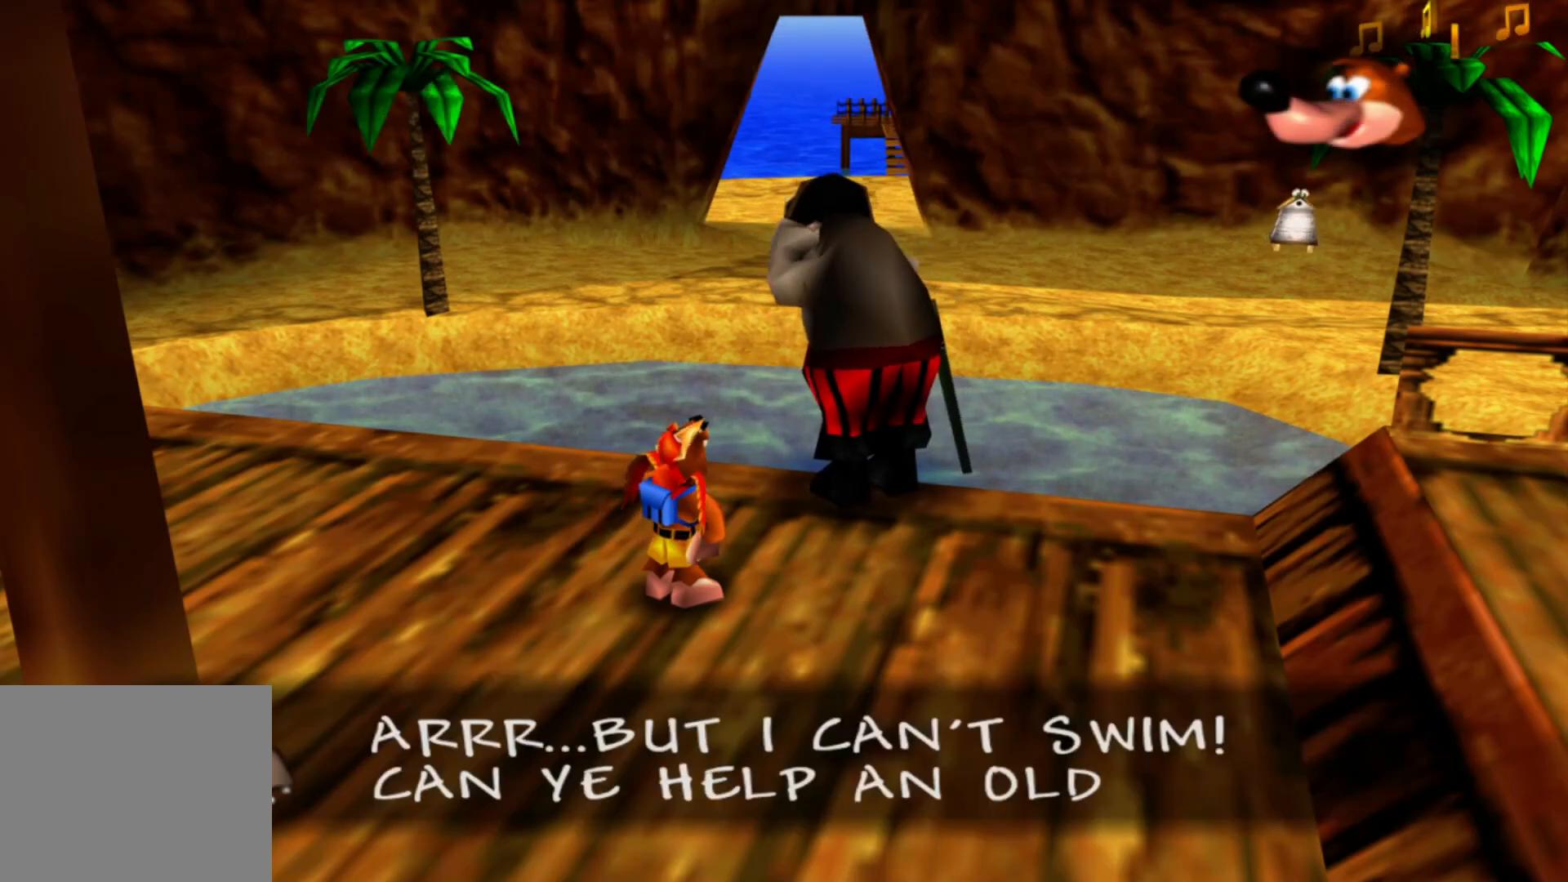
{"buttons": [], "left_stick": "center", "right_stick": "center", "events": []}
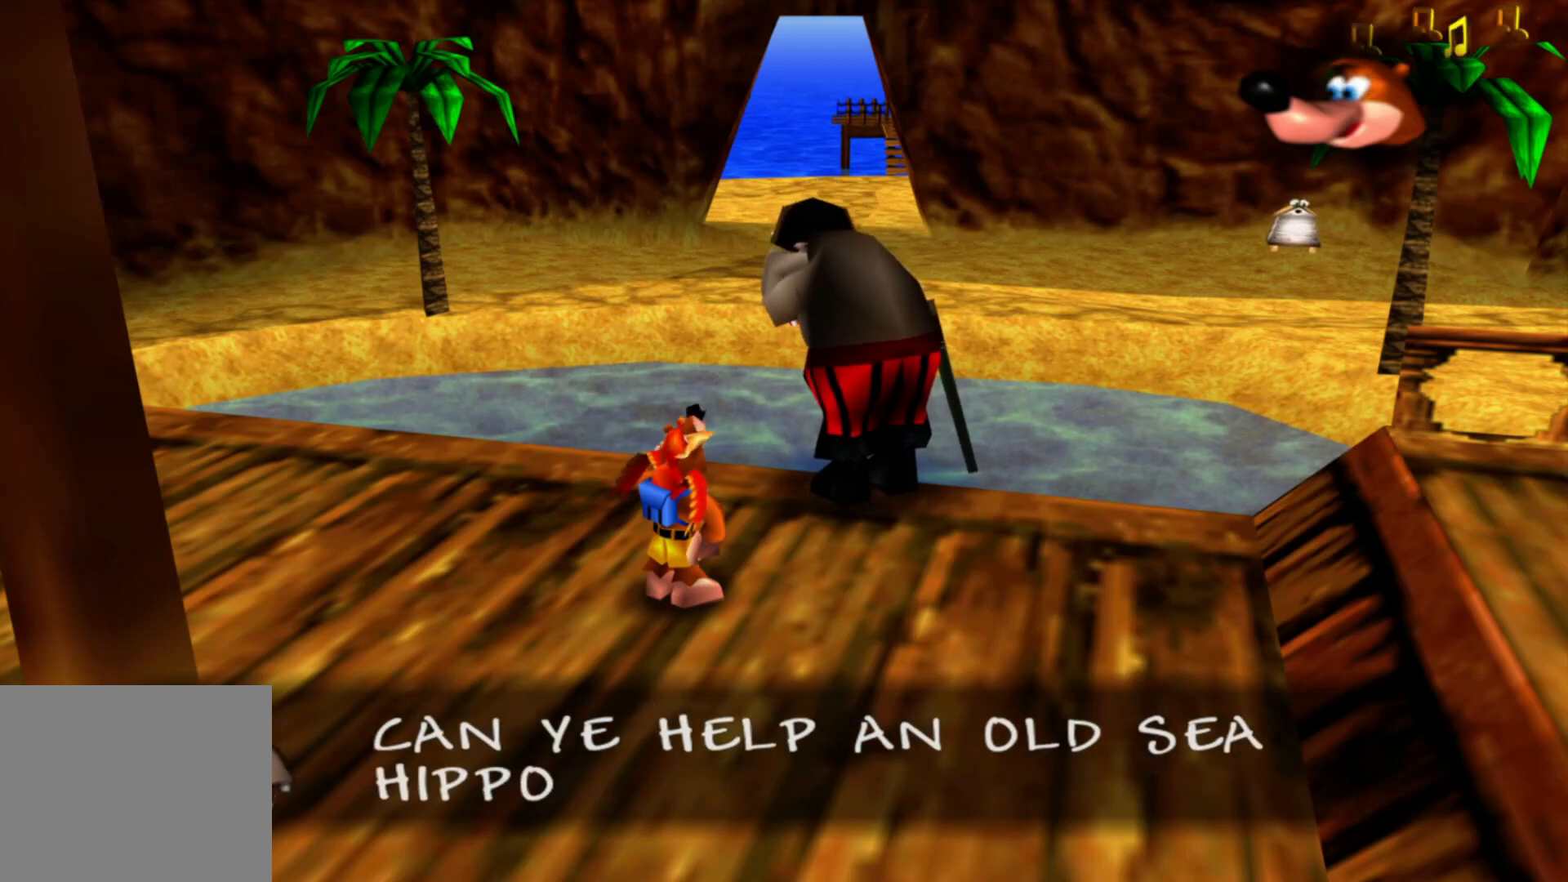
{"buttons": [], "left_stick": "center", "right_stick": "center", "events": []}
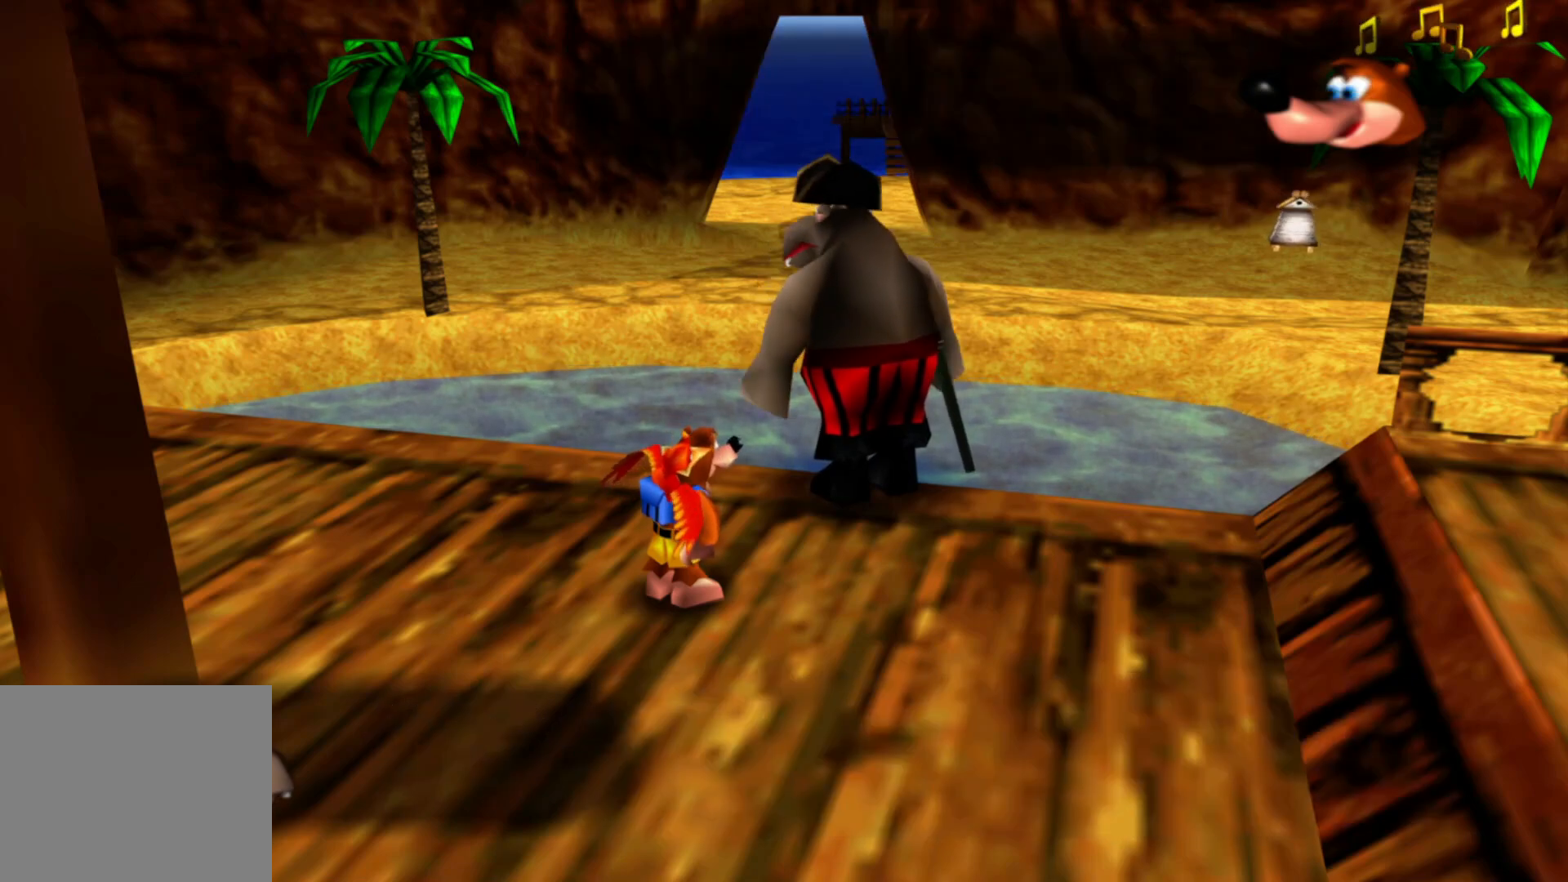
{"buttons": [], "left_stick": "center", "right_stick": "center", "events": []}
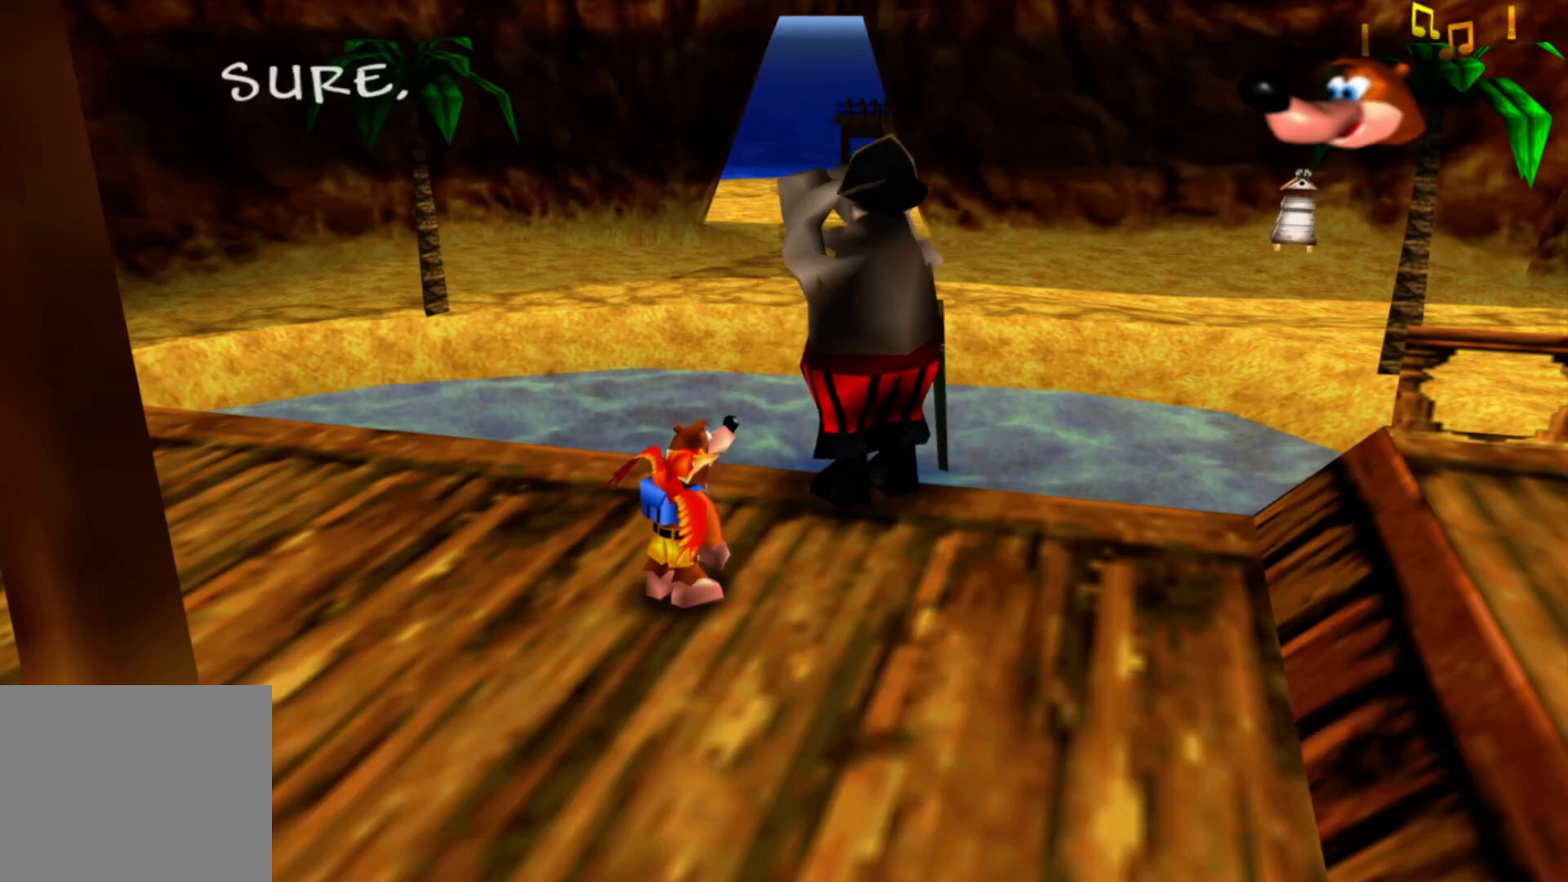
{"buttons": [], "left_stick": "center", "right_stick": "center", "events": []}
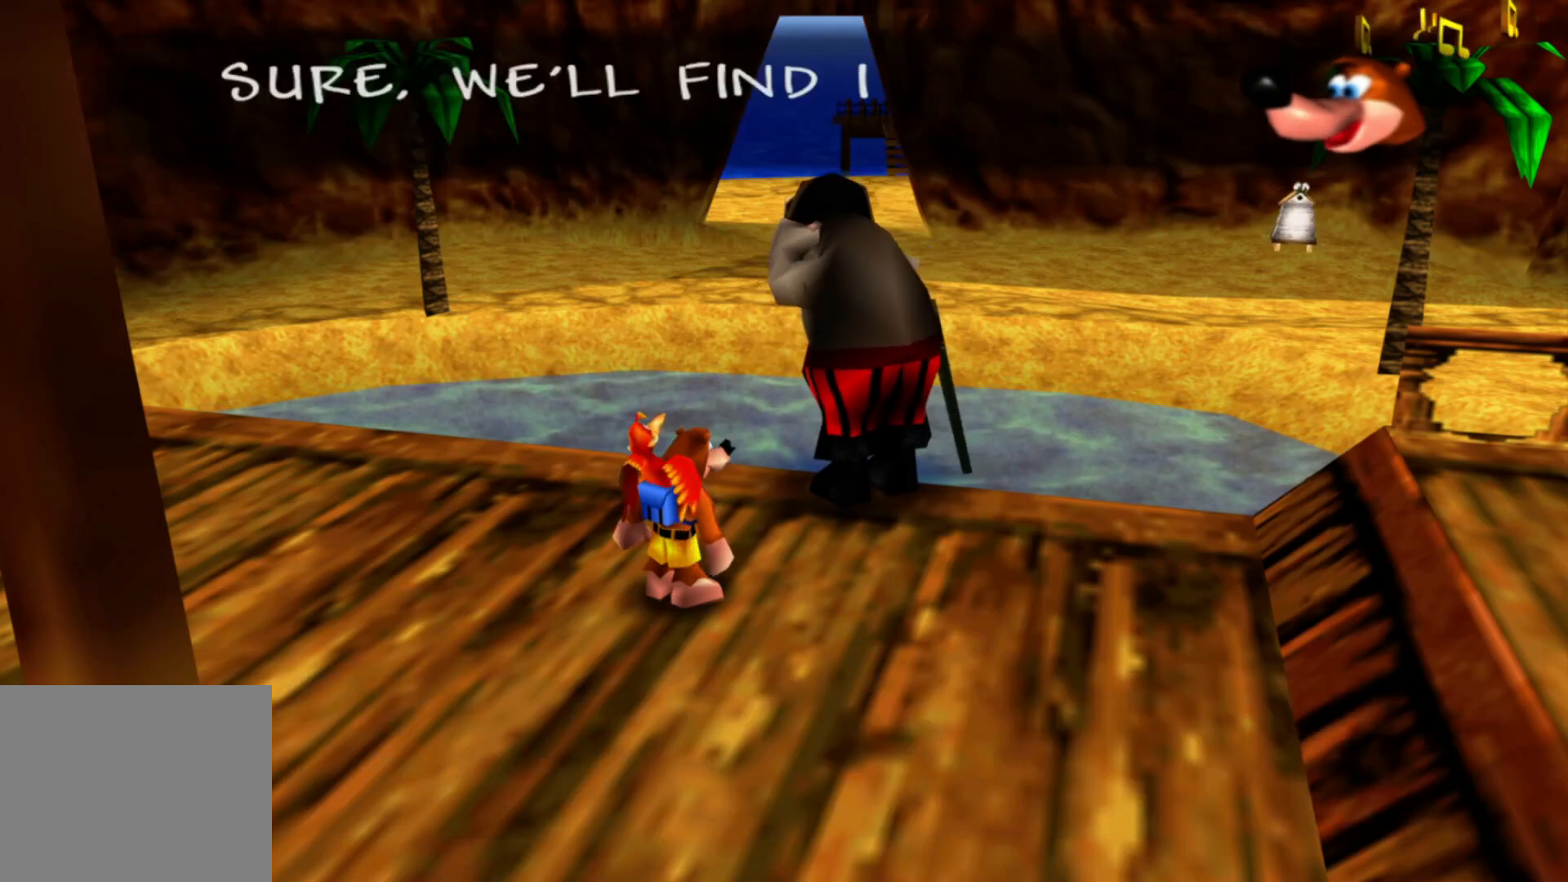
{"buttons": [], "left_stick": "left", "right_stick": "center", "events": [[183, "left_stick", "left"]]}
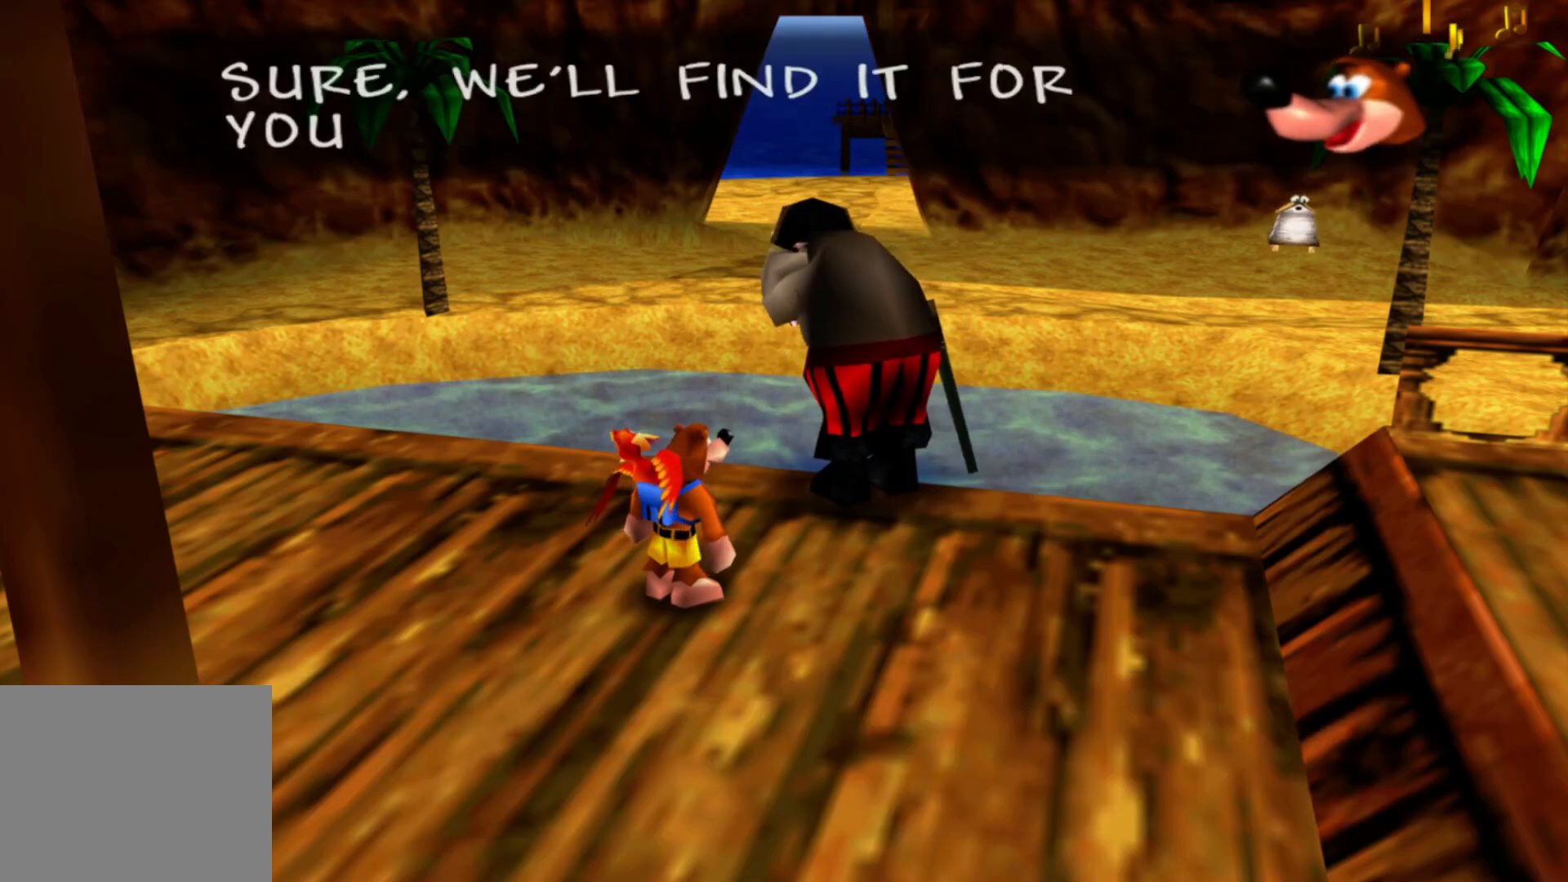
{"buttons": [], "left_stick": "left", "right_stick": "center", "events": [[100, "left_stick", "center"], [250, "left_stick", "left"]]}
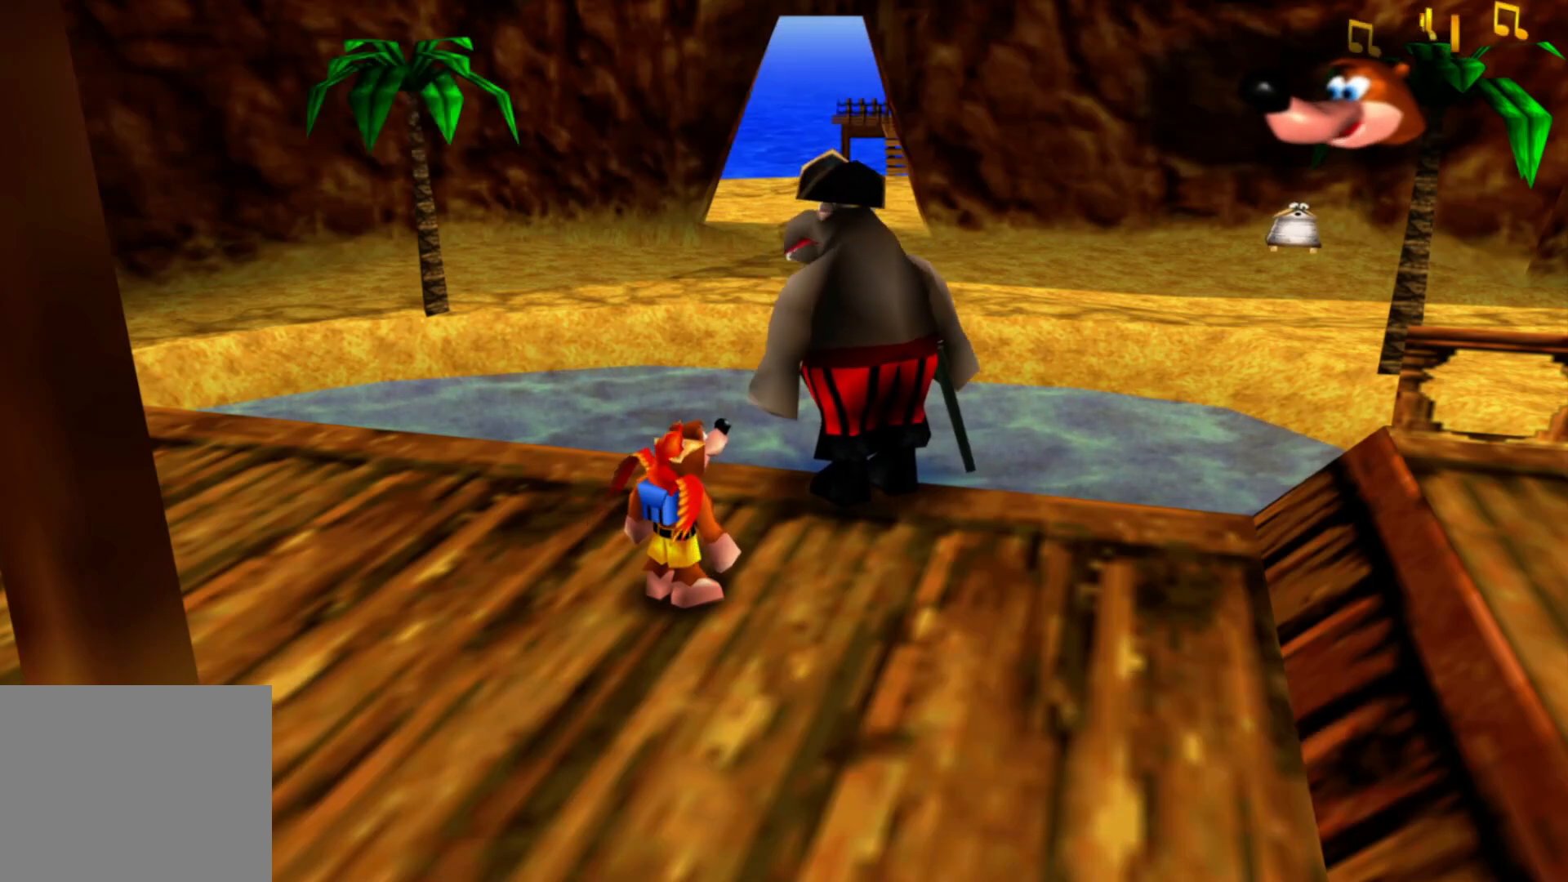
{"buttons": [], "left_stick": "left", "right_stick": "left", "events": [[250, "right_stick", "left"]]}